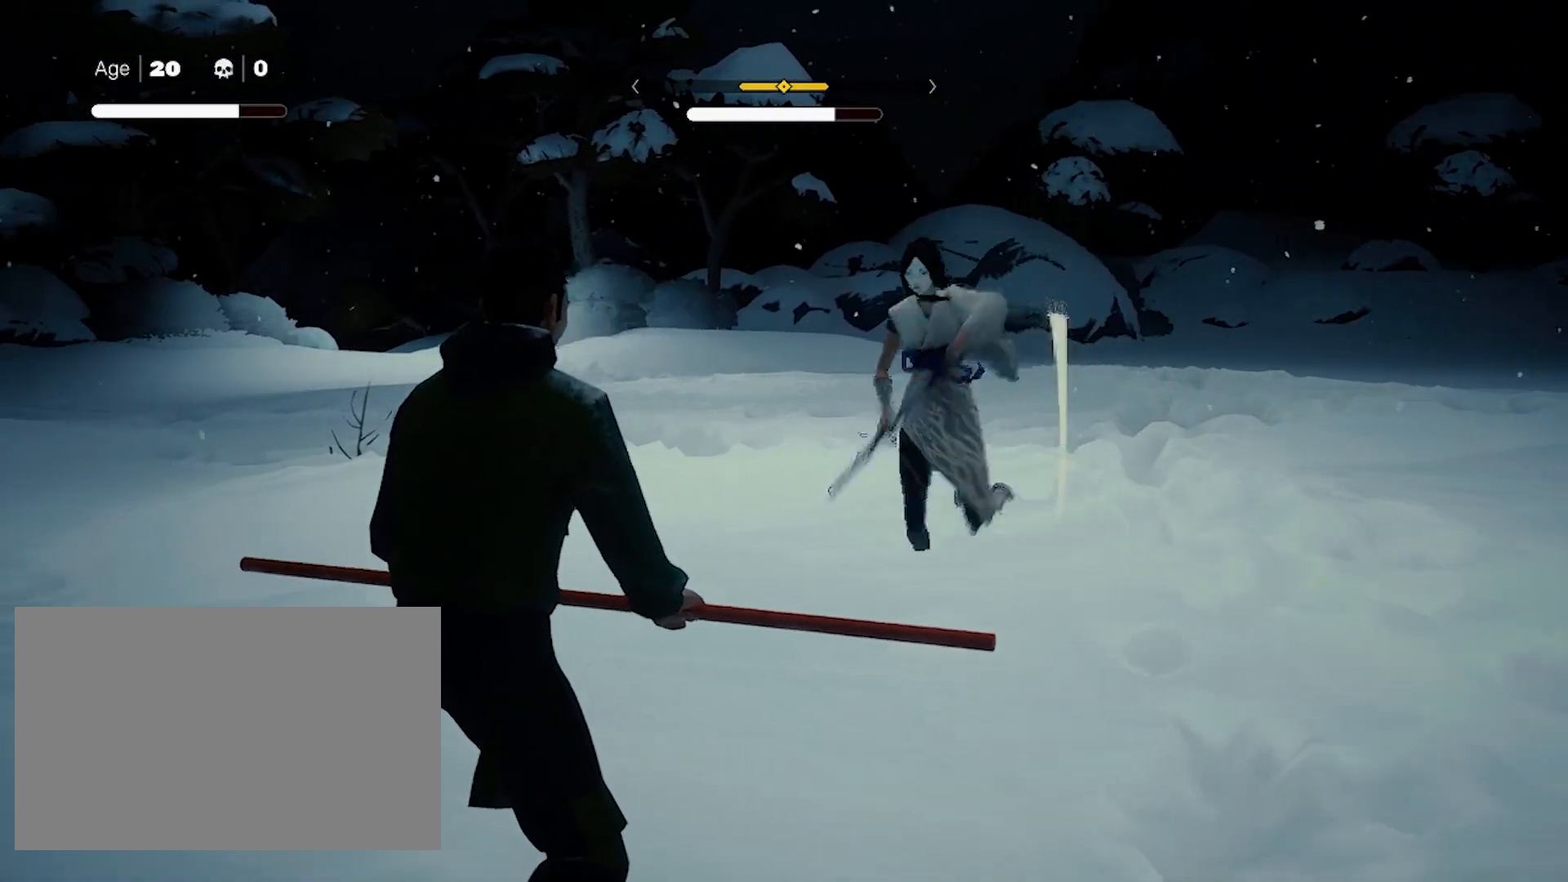
Gameplay with keyboard and mouse; each line is a JSON object with the keys and mouse buttons held at the frame after it. "events" lists presses ("down") and releases ("up") of "4", "a", "c", "d", "e", "f", "q", "r", "s", "shift", "space", "tab", "w", "x", "z", "mouse_left" and "mouse_right" between this image and that frame as [ms after this image, input, new state], when the widget could be followed in between. "mouse_left", "mouse_right" = the "left", "right" buttons of the "mouse" list. No other keys are recorded. Not read: mouse_move mouse_wheel.
{"keys": ["shift"], "mouse": [], "events": [[100, "s", "down"], [150, "s", "up"], [250, "s", "down"], [283, "s", "up"], [333, "s", "down"], [383, "s", "up"], [433, "s", "down"], [483, "s", "up"]]}
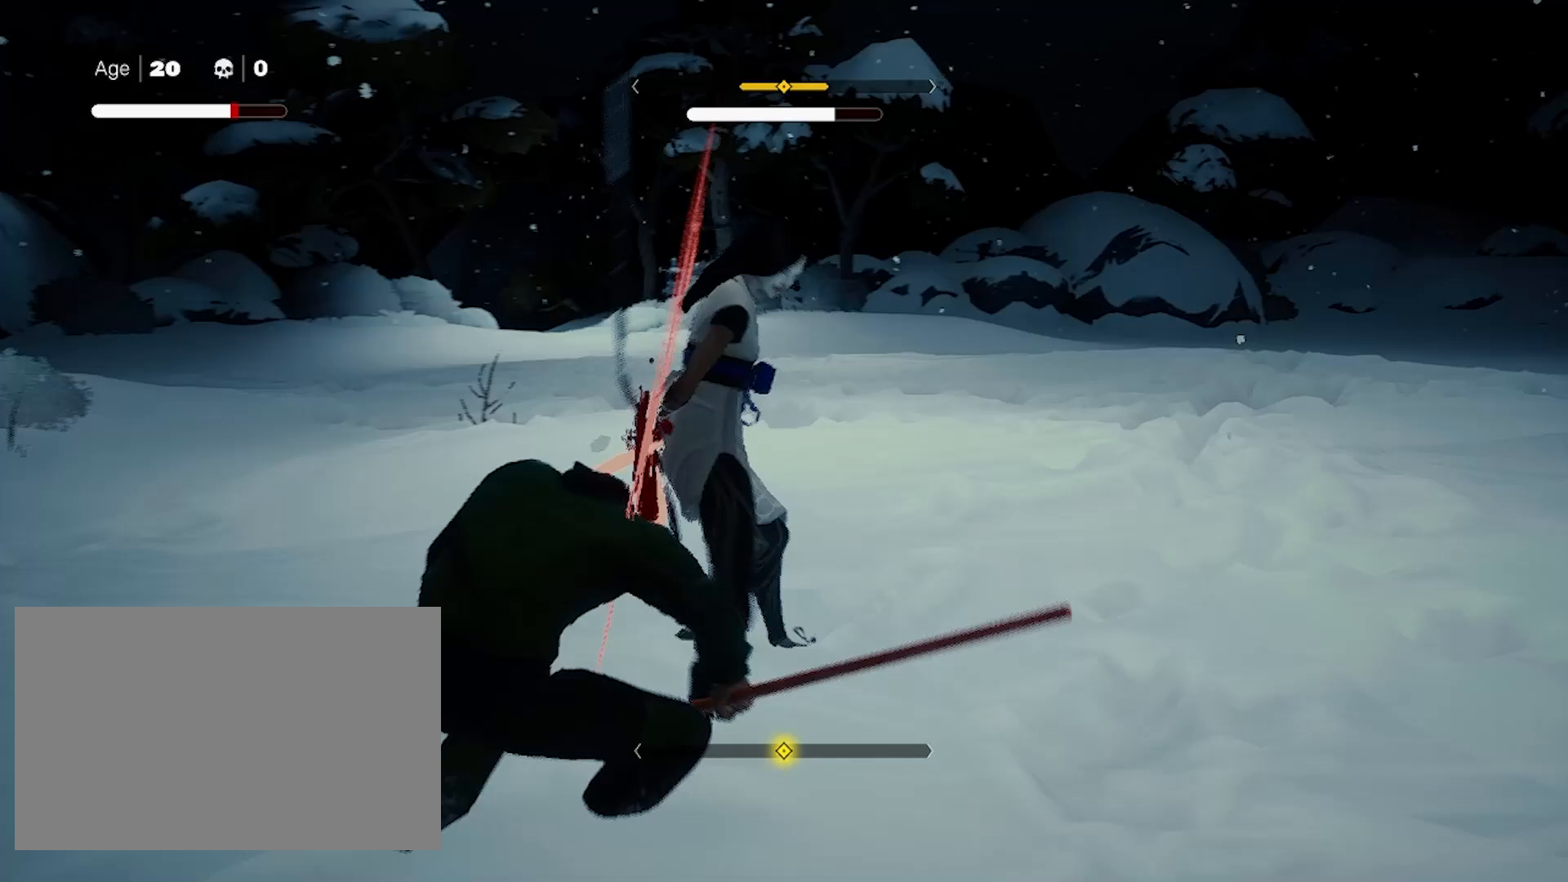
{"keys": ["s", "shift"], "mouse": [], "events": [[17, "s", "down"], [167, "s", "up"], [217, "s", "down"], [250, "s", "up"], [300, "s", "down"], [350, "s", "up"], [400, "s", "down"], [450, "s", "up"], [483, "s", "down"]]}
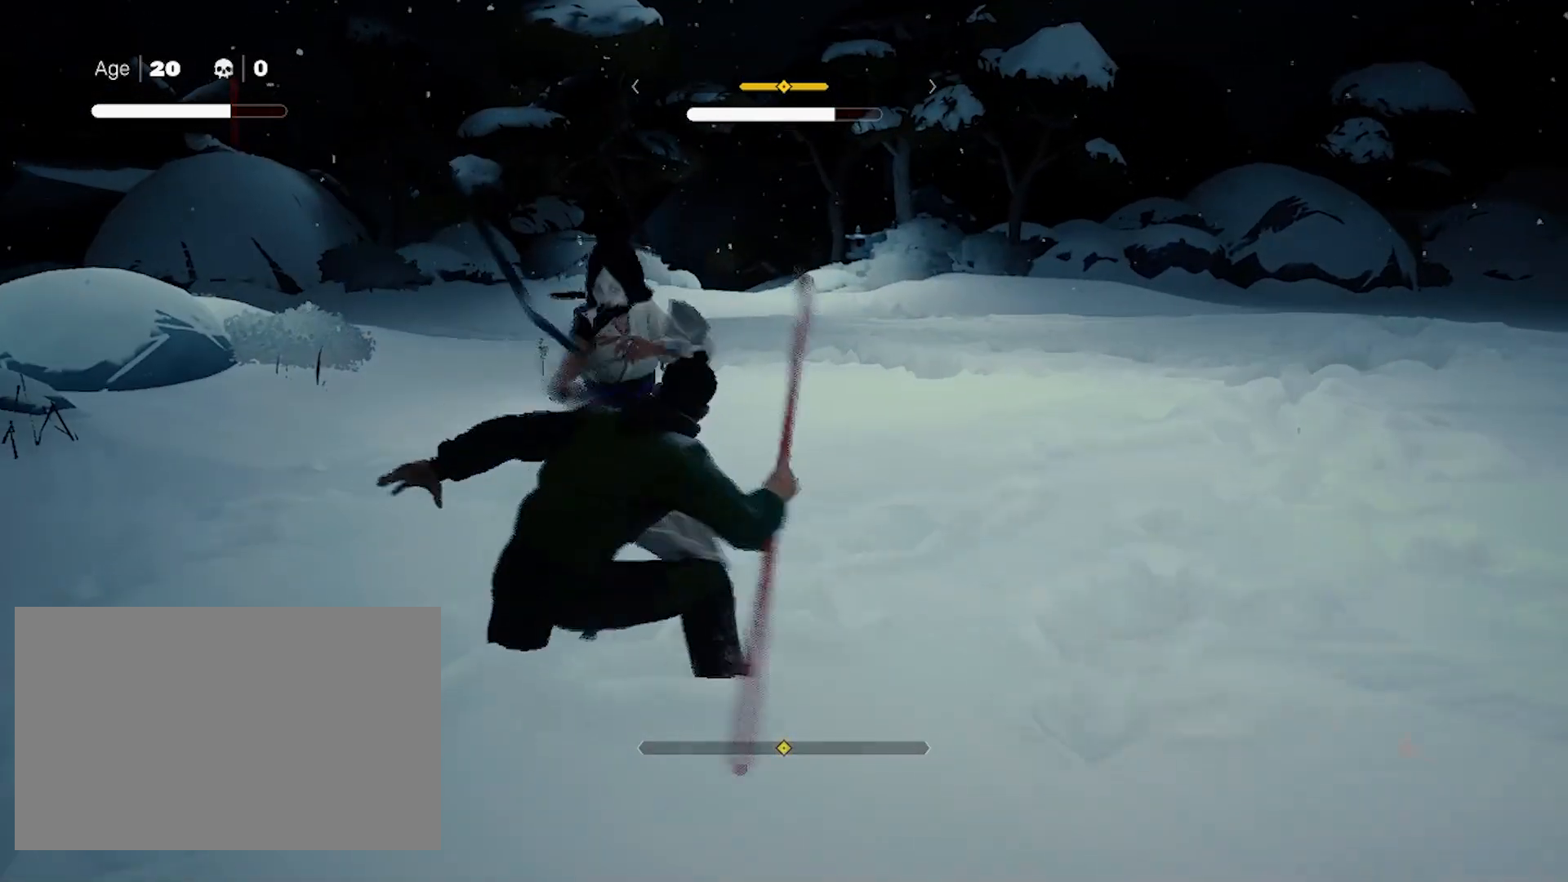
{"keys": ["shift"], "mouse": [], "events": [[33, "s", "up"], [83, "s", "down"], [133, "s", "up"], [183, "s", "down"], [217, "s", "up"], [267, "s", "down"], [317, "s", "up"], [400, "mouse_left", "down"], [500, "mouse_left", "up"]]}
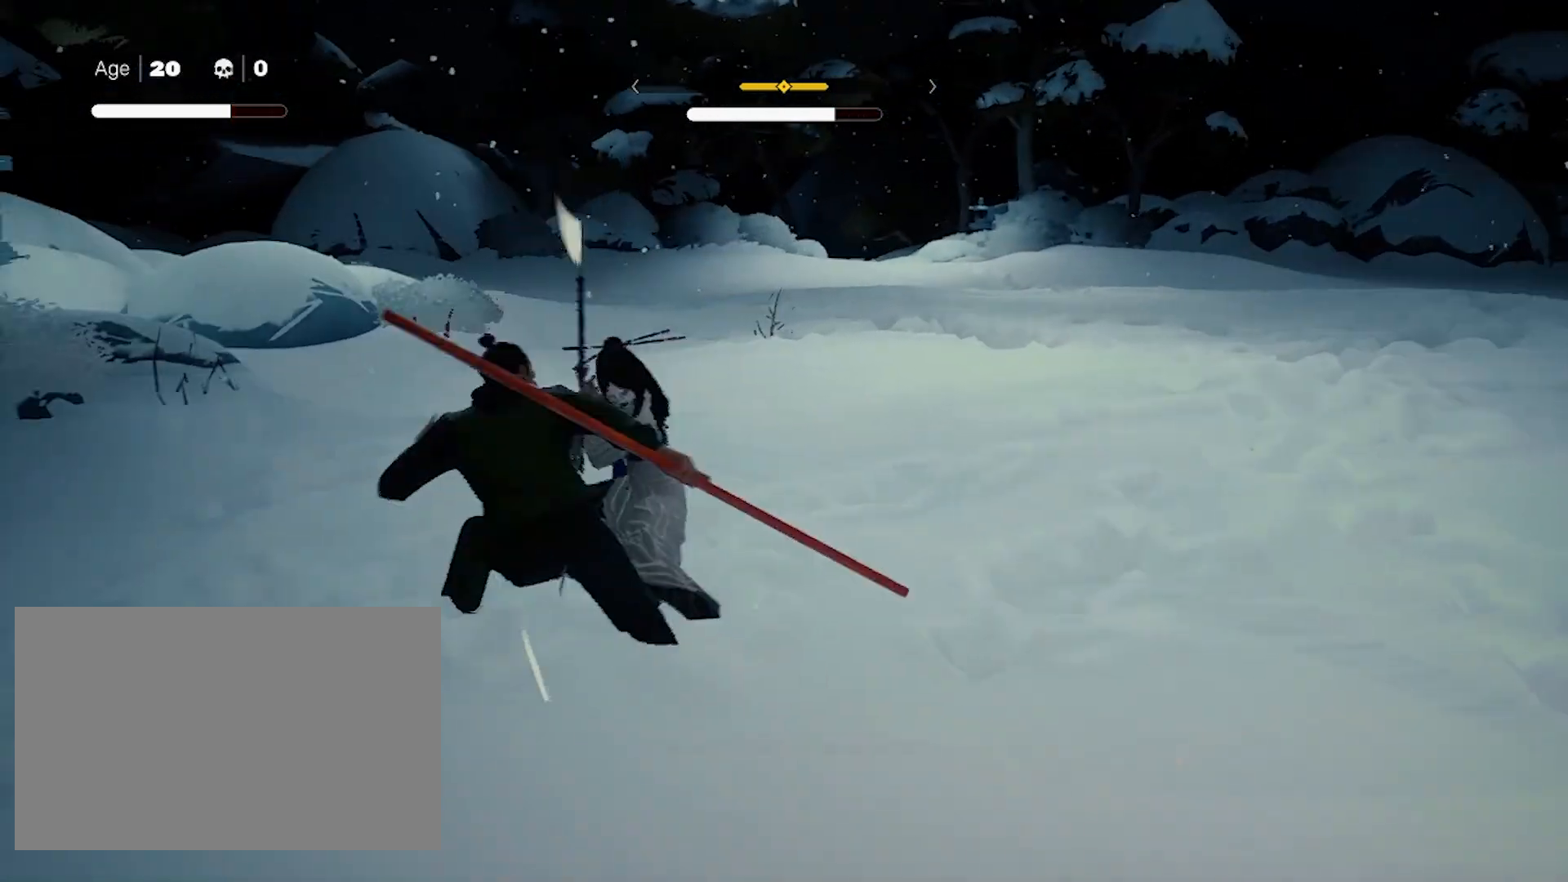
{"keys": ["shift"], "mouse": ["left"], "events": [[100, "mouse_left", "down"], [150, "mouse_left", "up"], [200, "mouse_left", "down"], [250, "mouse_left", "up"], [300, "mouse_left", "down"], [333, "mouse_left", "up"], [383, "mouse_left", "down"]]}
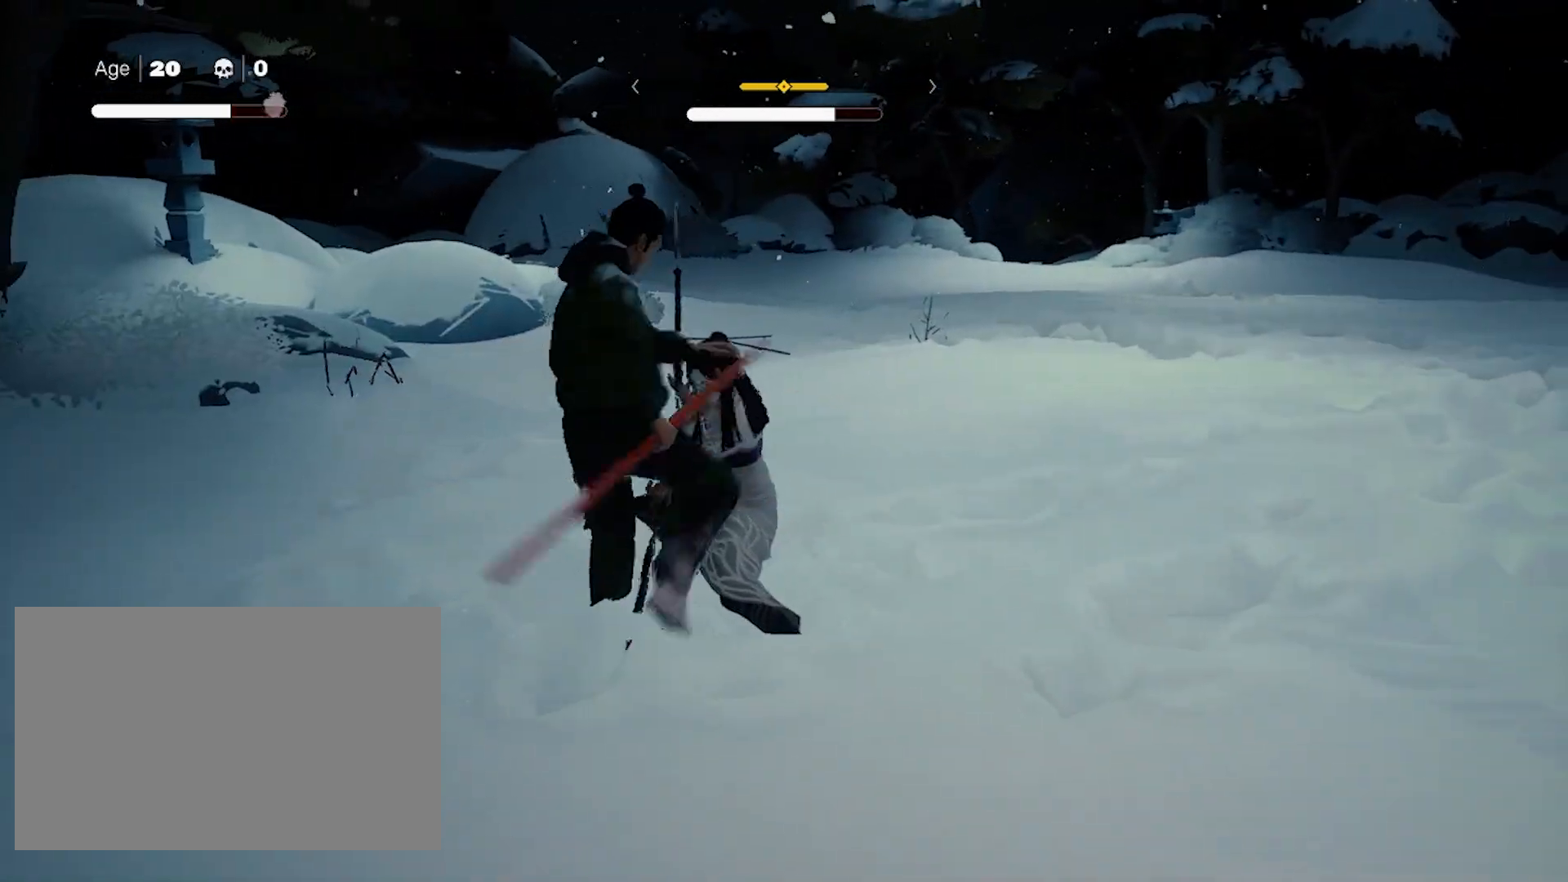
{"keys": ["shift"], "mouse": ["right"], "events": [[67, "mouse_left", "up"], [117, "mouse_left", "down"], [217, "mouse_left", "up"], [267, "mouse_right", "down"], [400, "mouse_right", "up"], [450, "mouse_right", "down"]]}
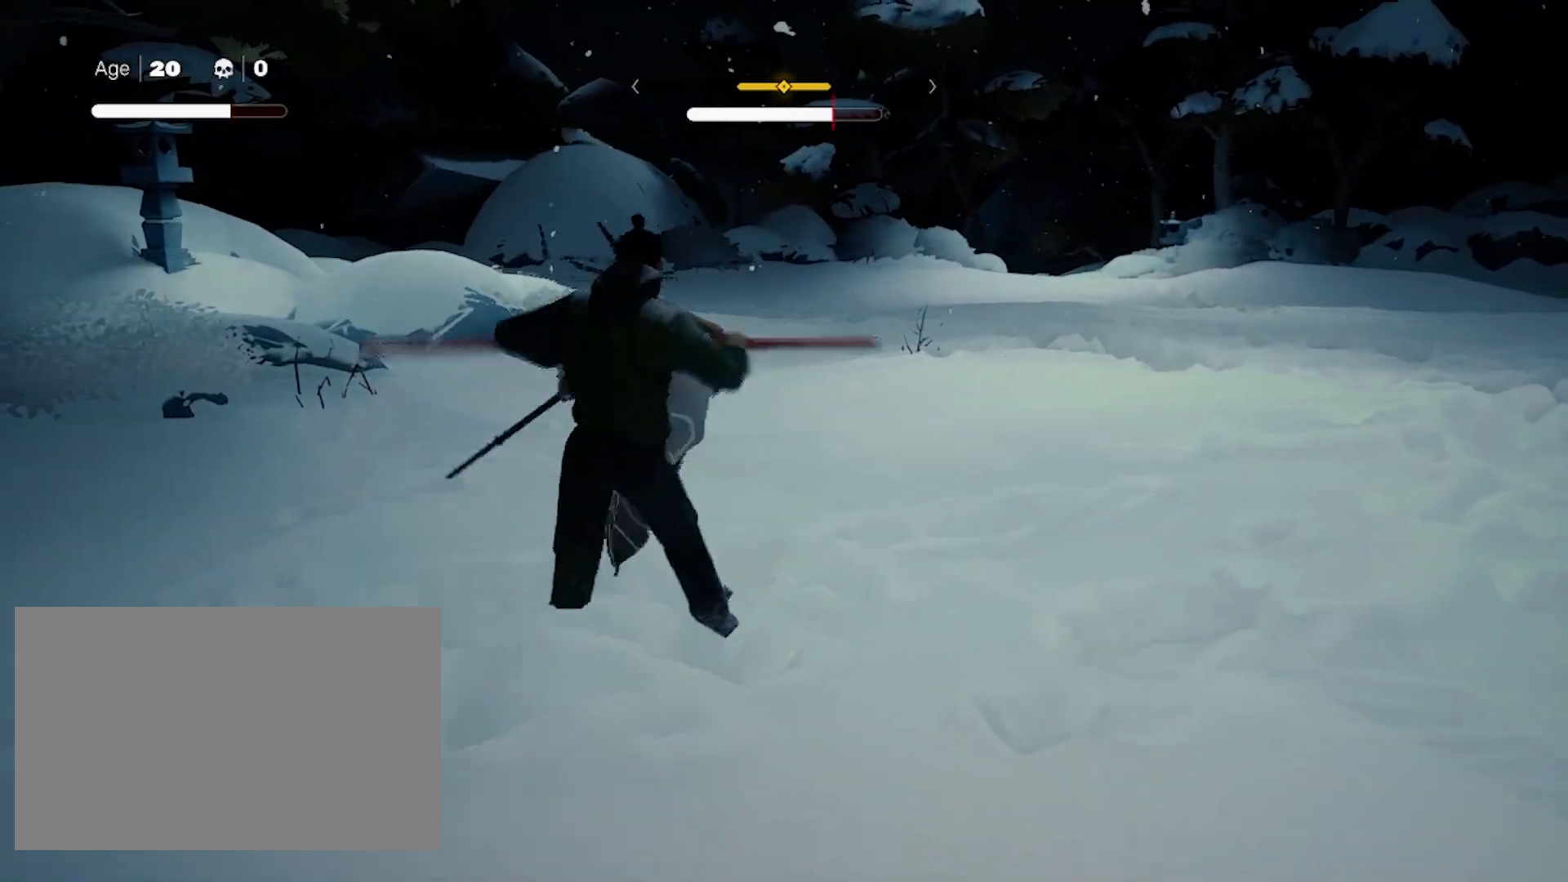
{"keys": ["shift"], "mouse": [], "events": [[133, "mouse_right", "up"], [183, "mouse_right", "down"], [217, "mouse_right", "up"], [267, "mouse_right", "down"], [317, "mouse_right", "up"], [417, "mouse_right", "down"], [500, "mouse_right", "up"]]}
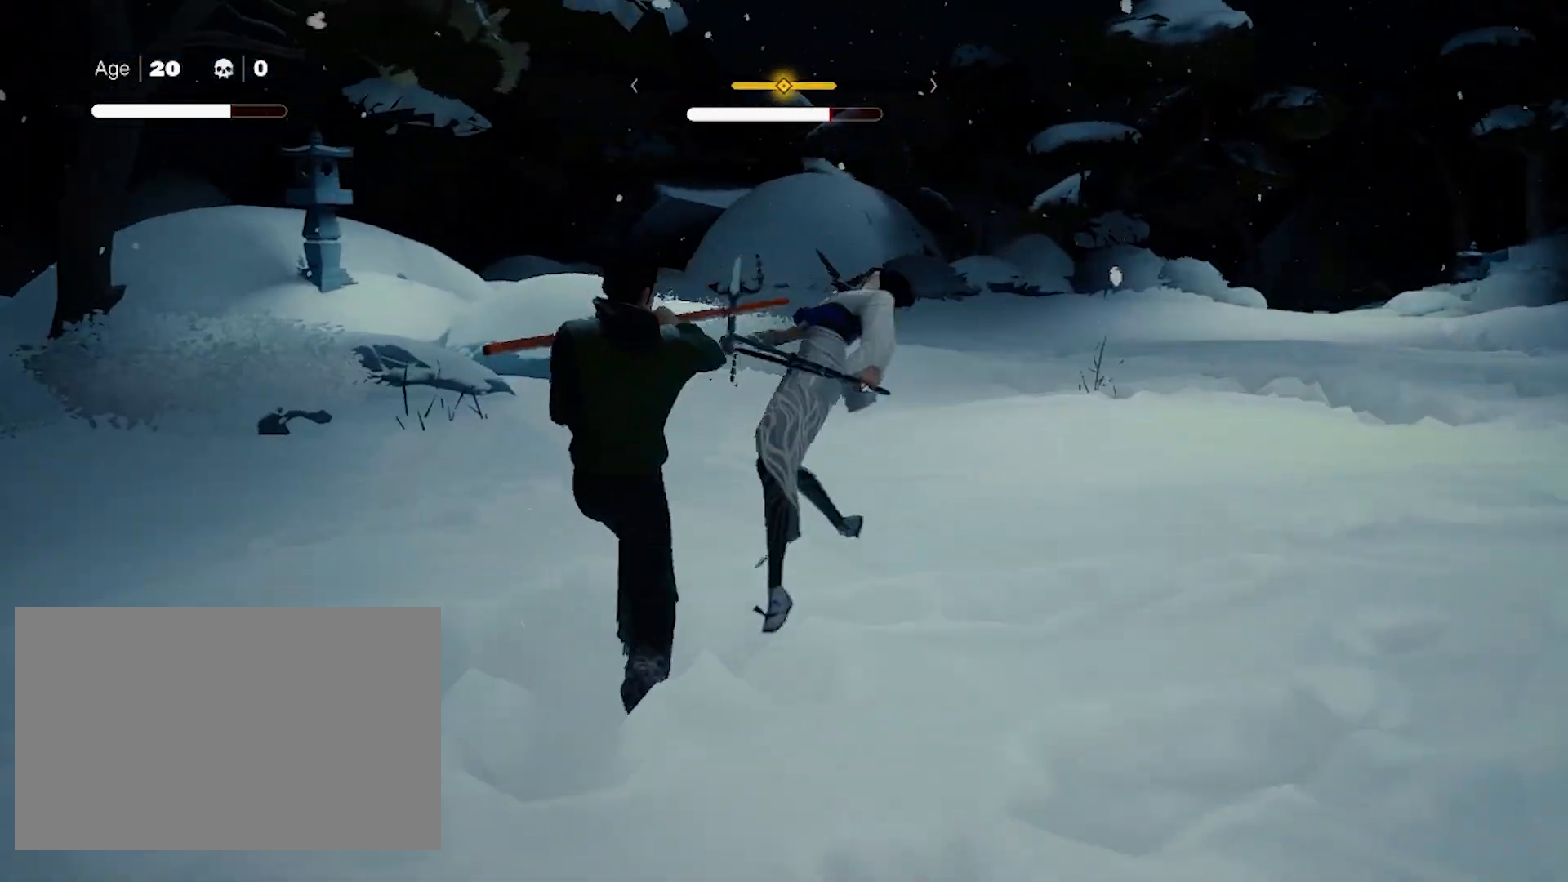
{"keys": ["shift"], "mouse": [], "events": [[50, "mouse_right", "down"], [150, "mouse_right", "up"], [333, "mouse_right", "down"], [467, "mouse_right", "up"]]}
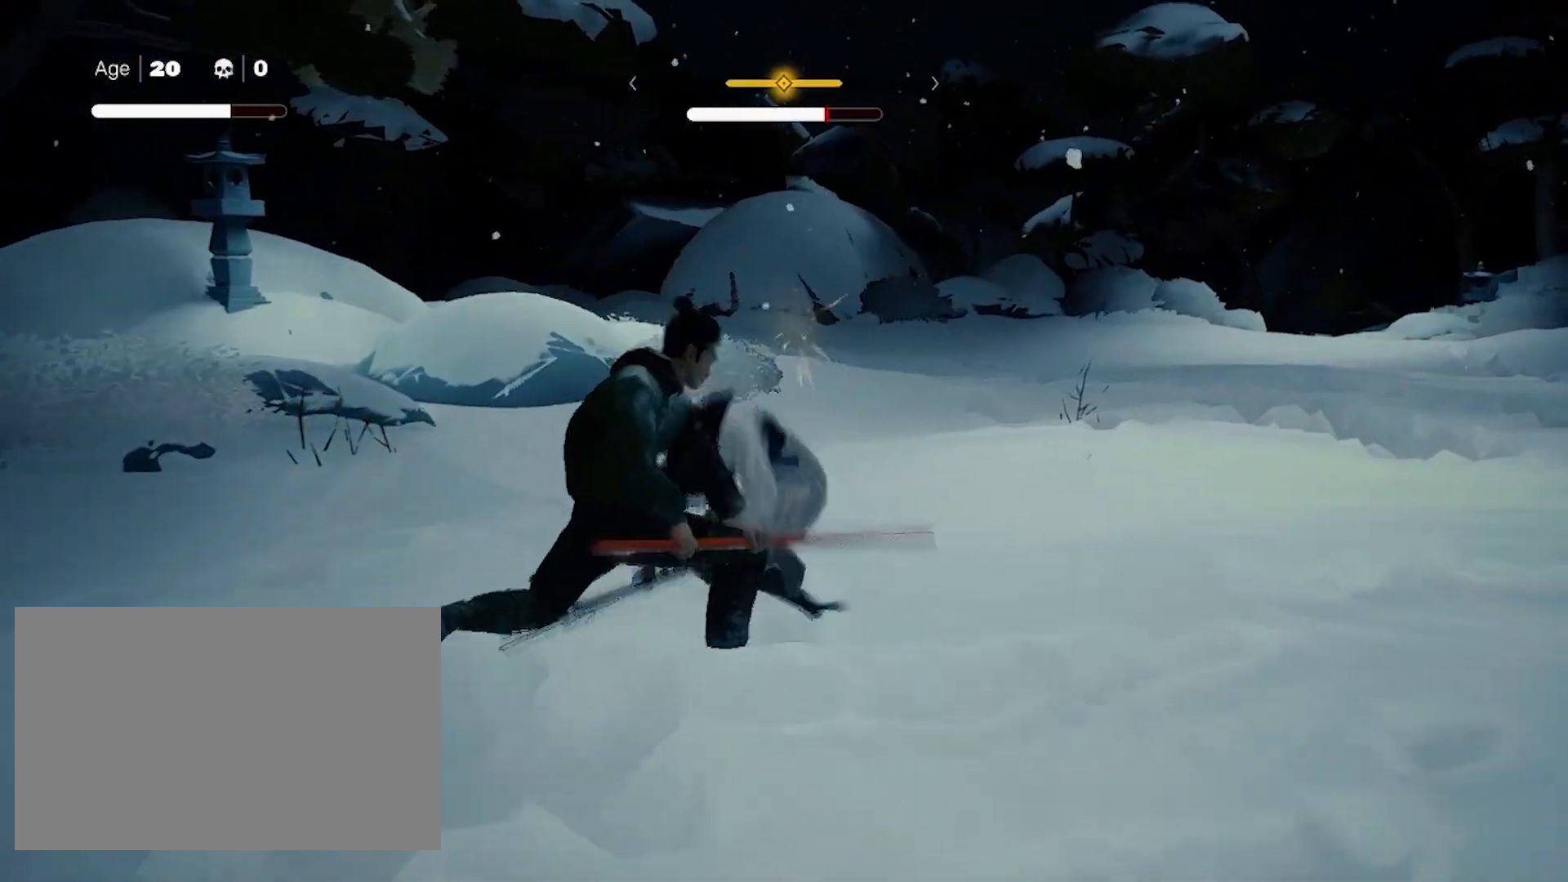
{"keys": ["shift"], "mouse": ["left"], "events": [[17, "mouse_right", "down"], [150, "mouse_right", "up"], [250, "mouse_left", "down"], [400, "mouse_left", "up"], [450, "mouse_left", "down"]]}
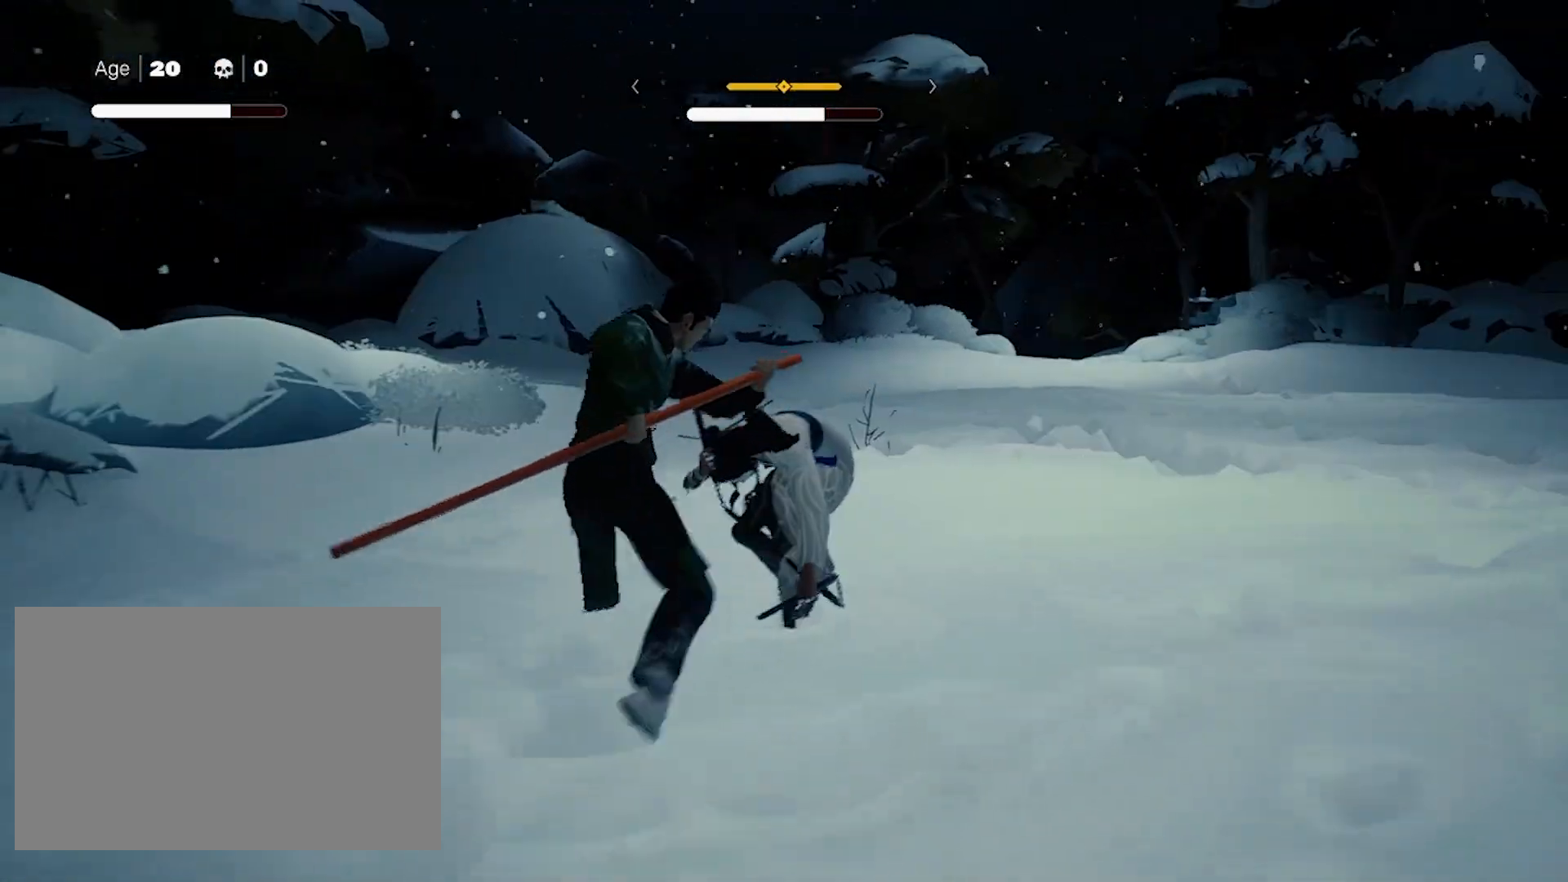
{"keys": ["shift"], "mouse": [], "events": [[383, "mouse_left", "up"]]}
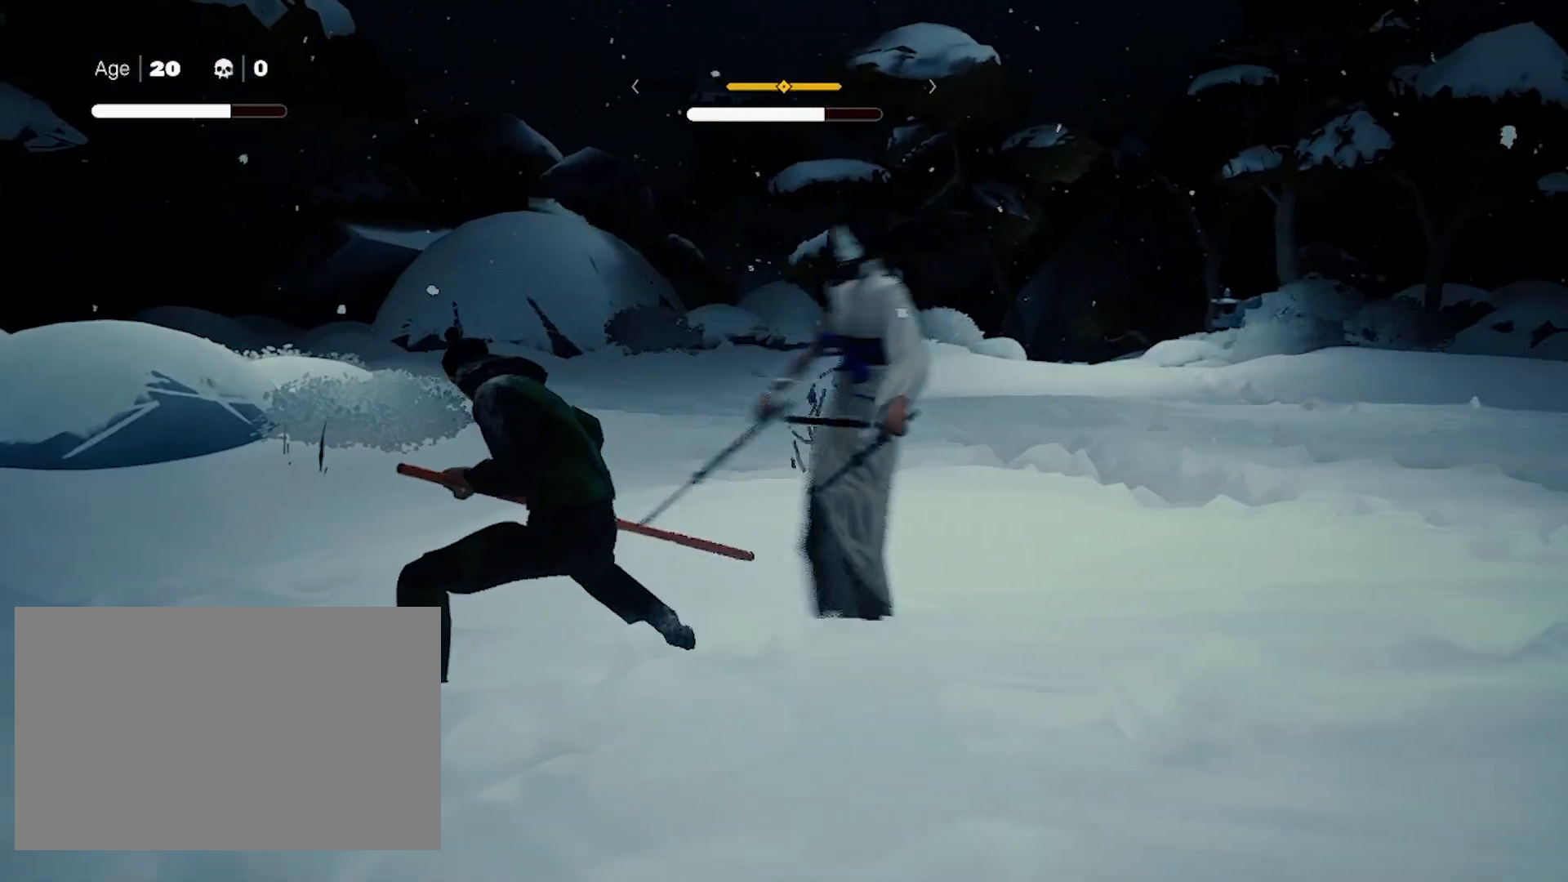
{"keys": ["shift"], "mouse": [], "events": [[167, "s", "down"], [267, "s", "up"]]}
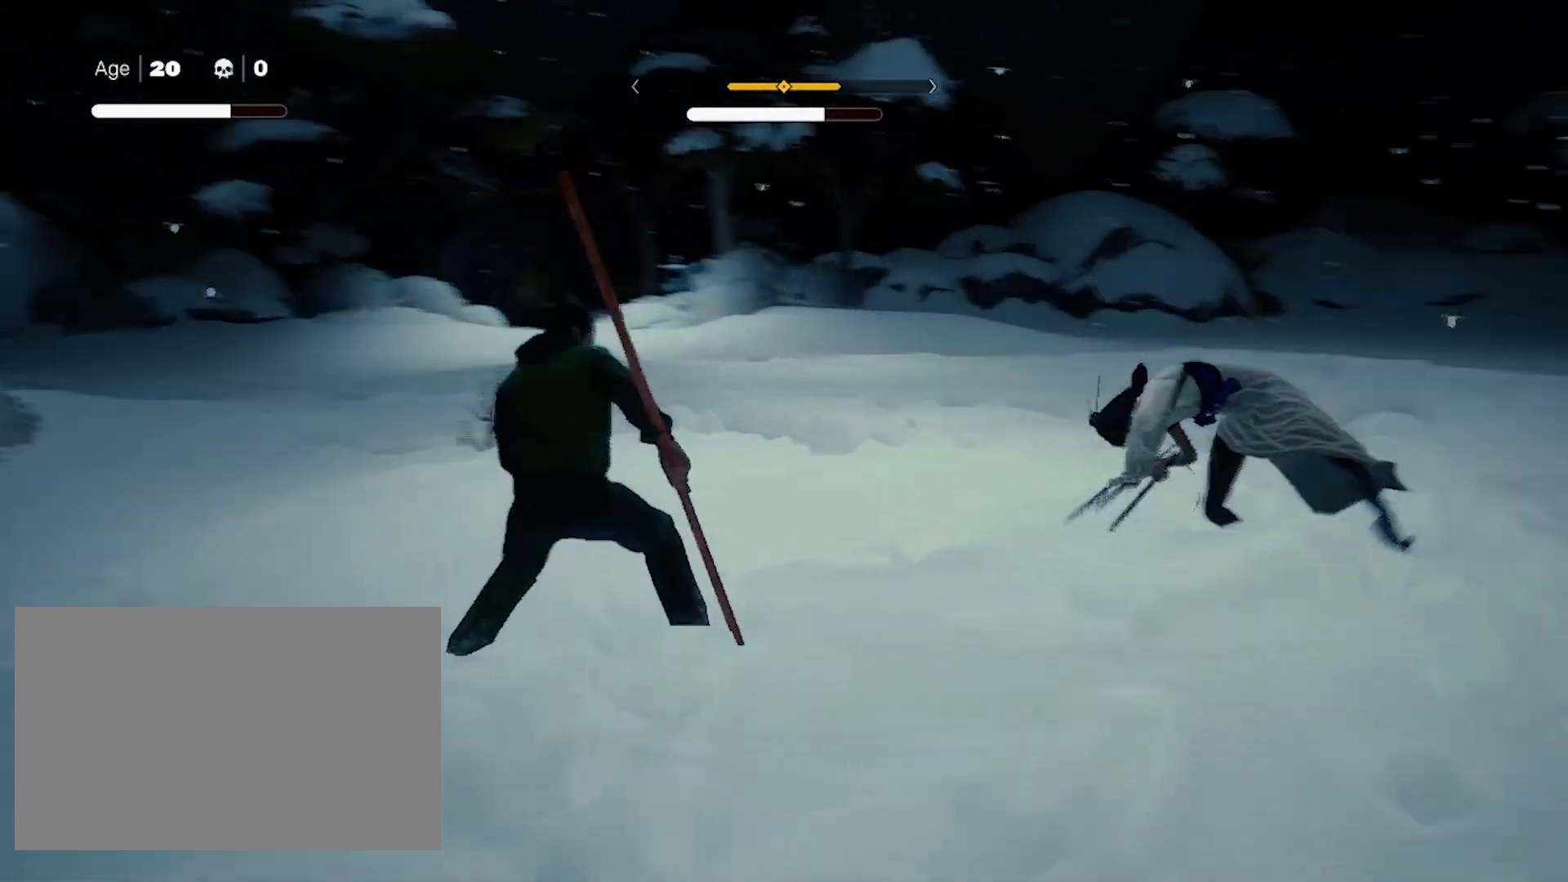
{"keys": ["f", "shift"], "mouse": [], "events": [[83, "s", "down"], [183, "f", "down"], [183, "s", "up"]]}
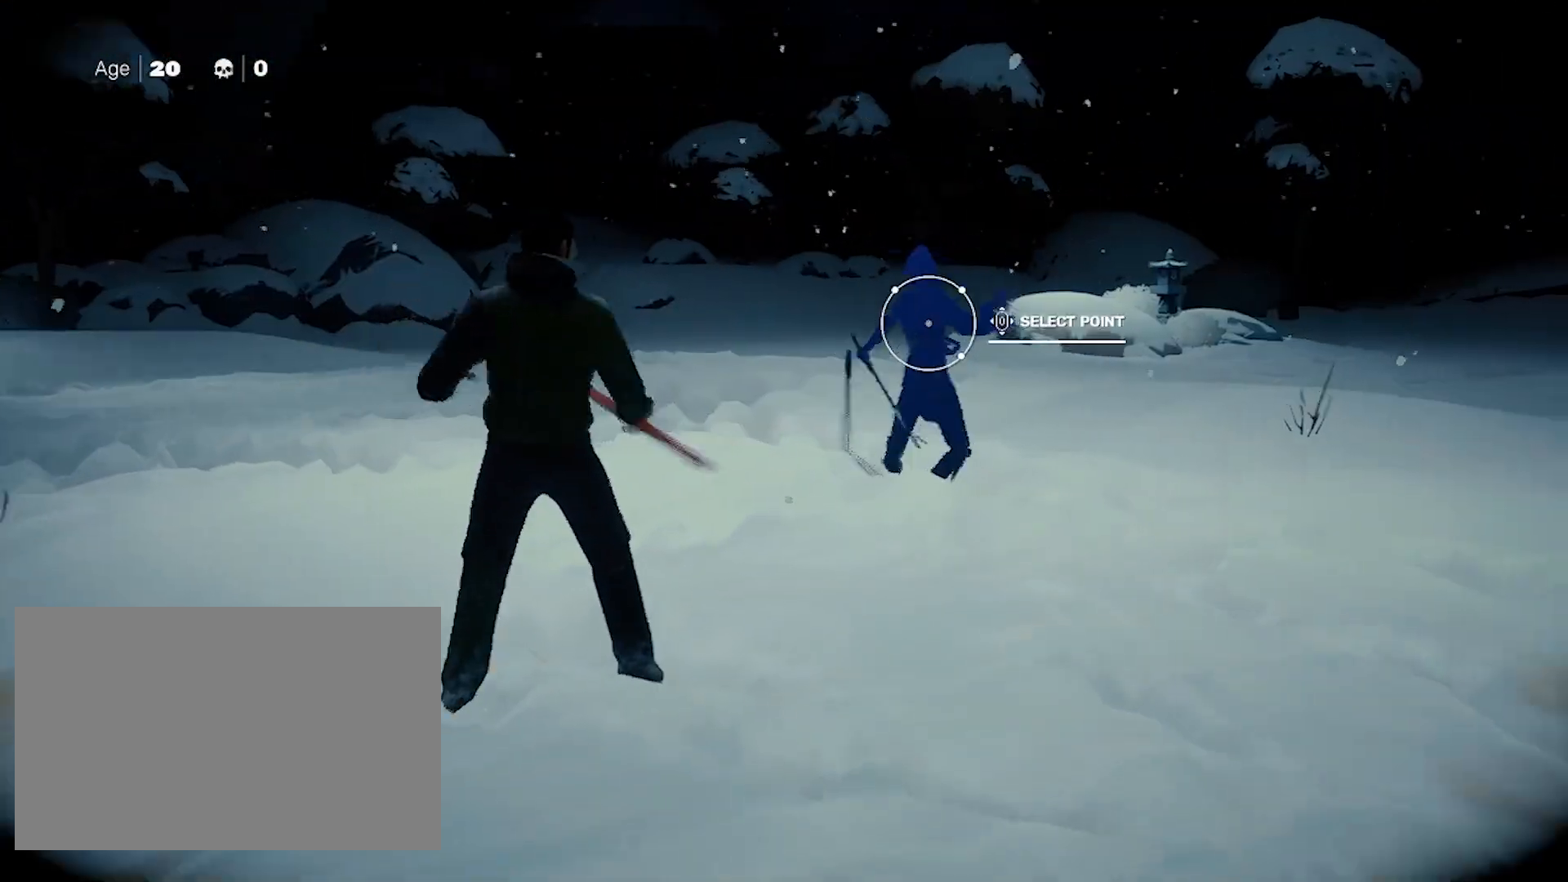
{"keys": ["f", "shift"], "mouse": [], "events": []}
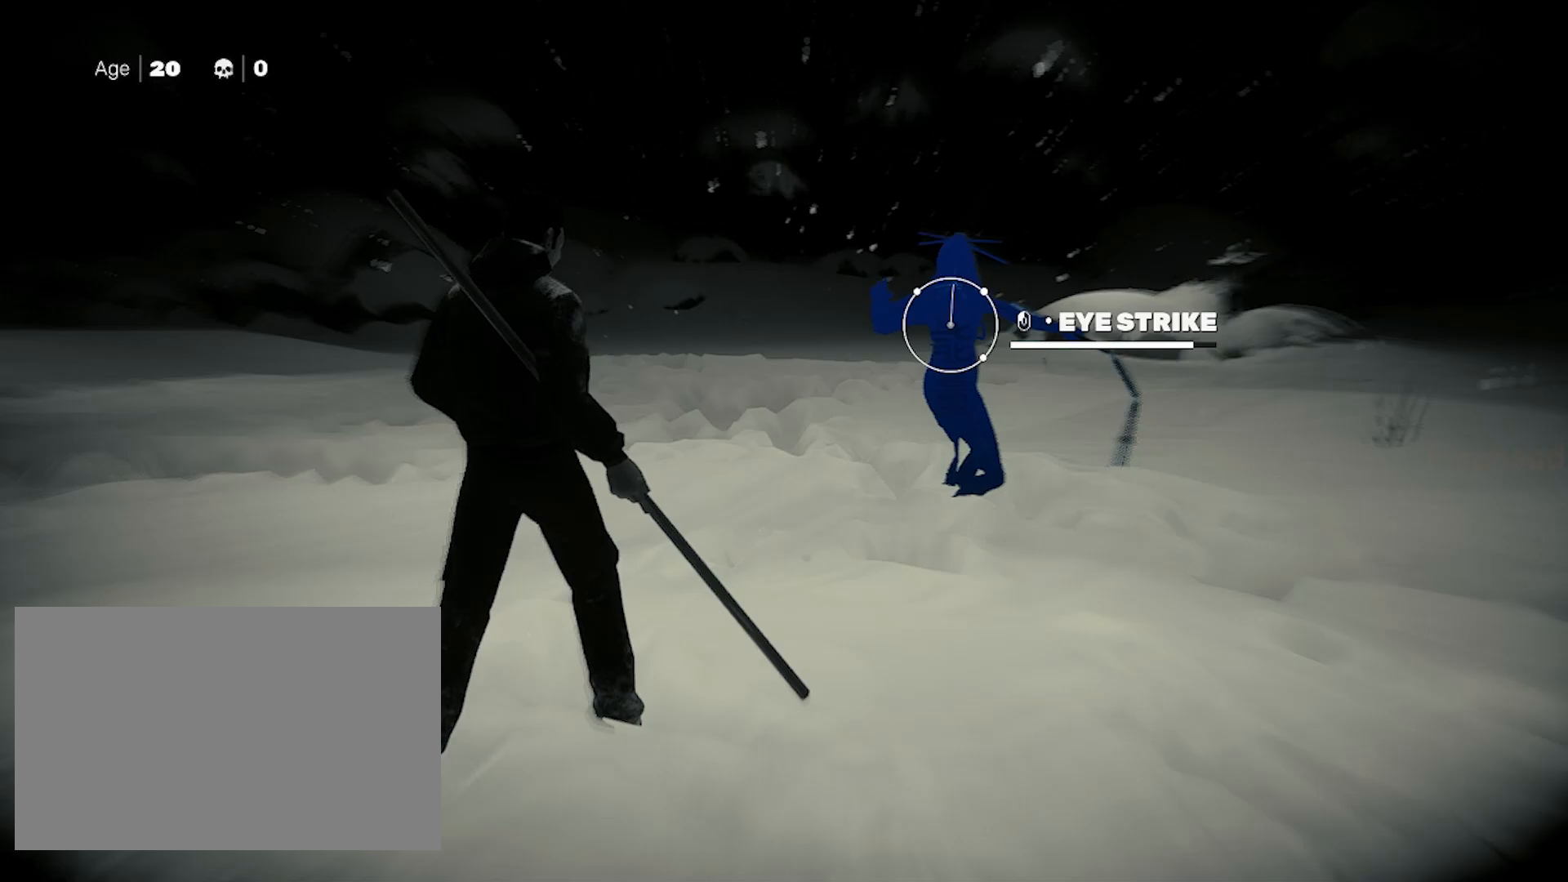
{"keys": ["f", "shift"], "mouse": [], "events": [[250, "mouse_left", "down"], [400, "mouse_left", "up"]]}
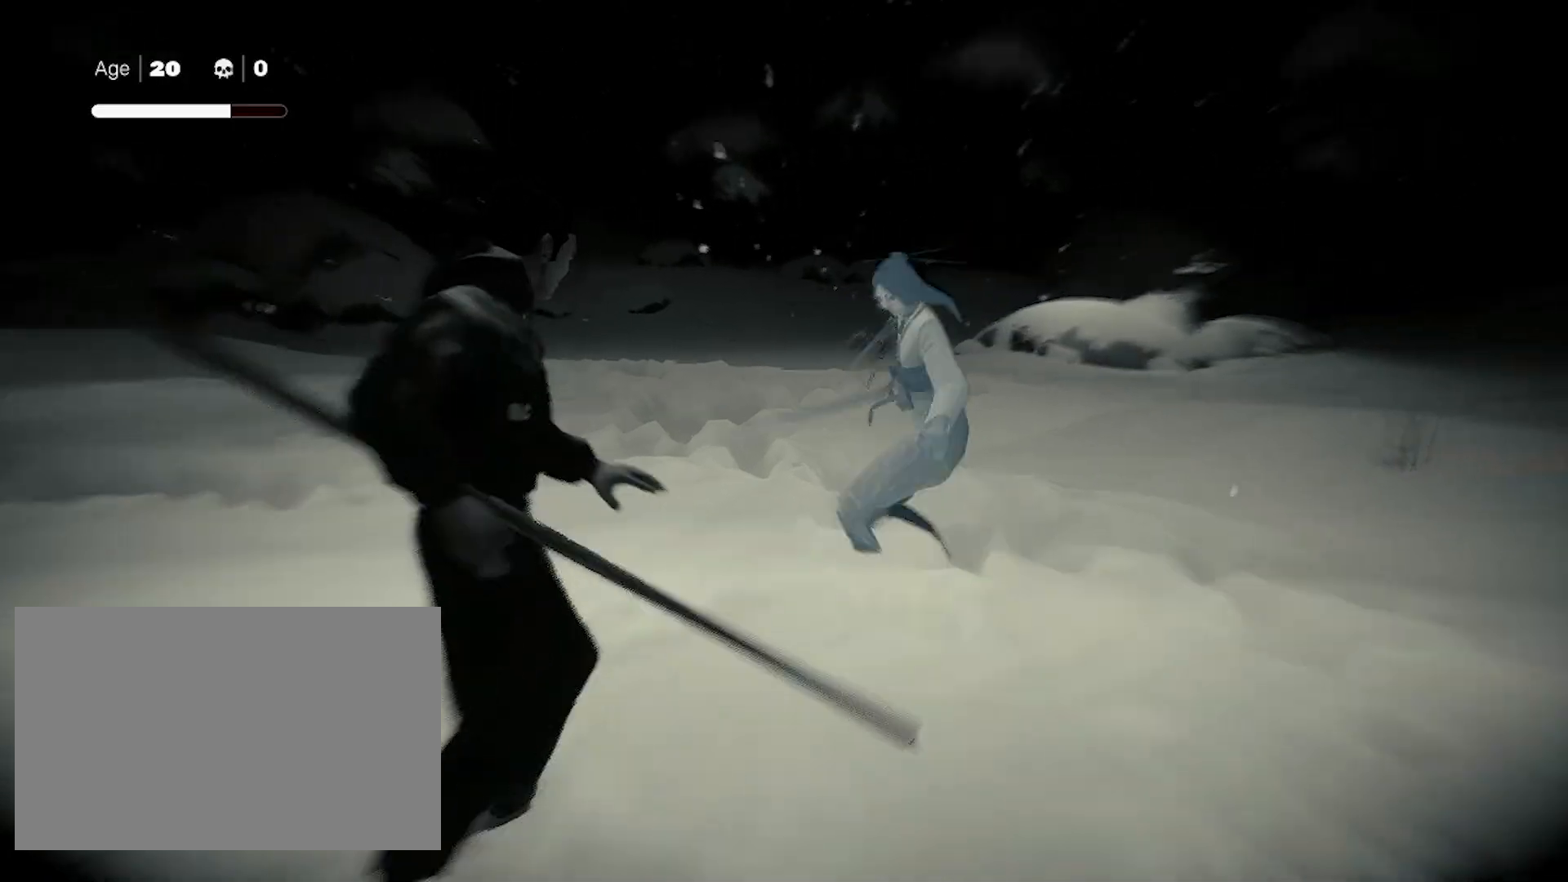
{"keys": ["shift"], "mouse": [], "events": [[33, "f", "up"]]}
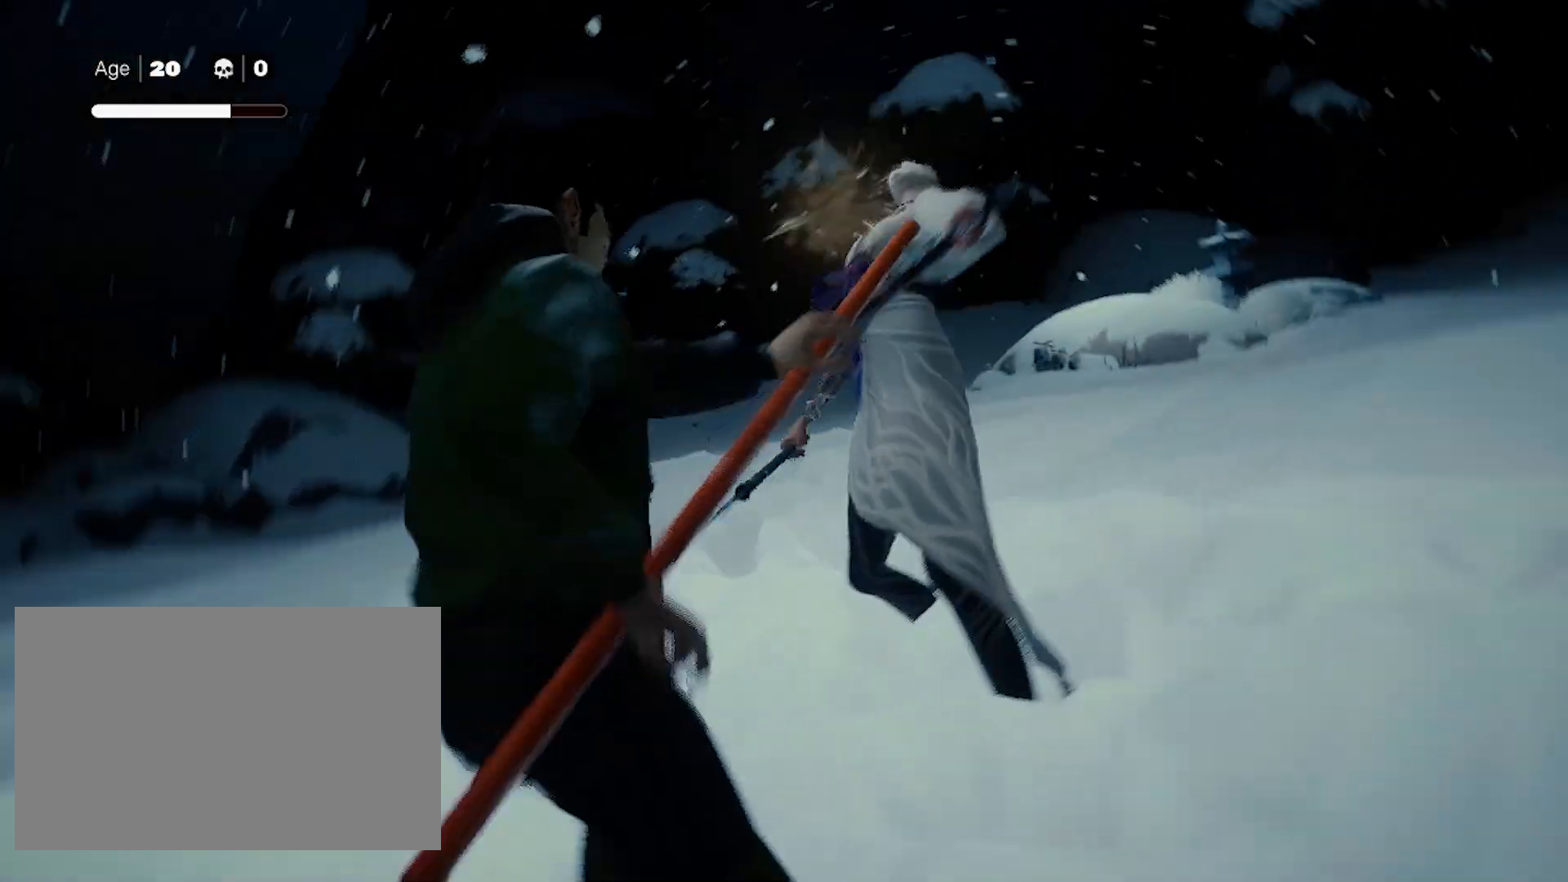
{"keys": ["shift"], "mouse": [], "events": []}
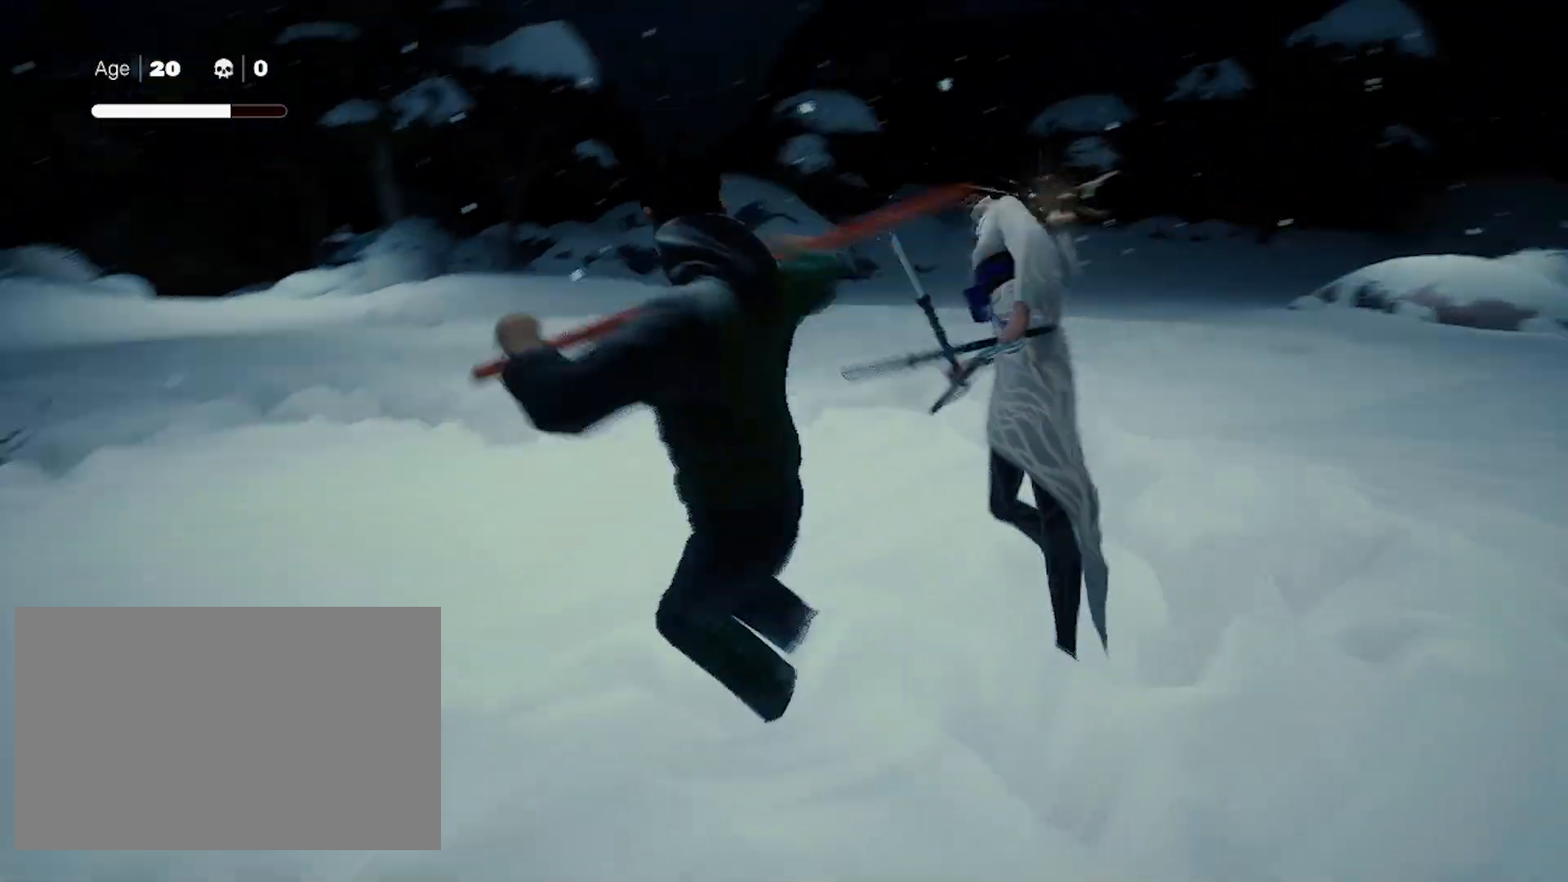
{"keys": ["w"], "mouse": [], "events": [[300, "shift", "up"], [300, "w", "down"]]}
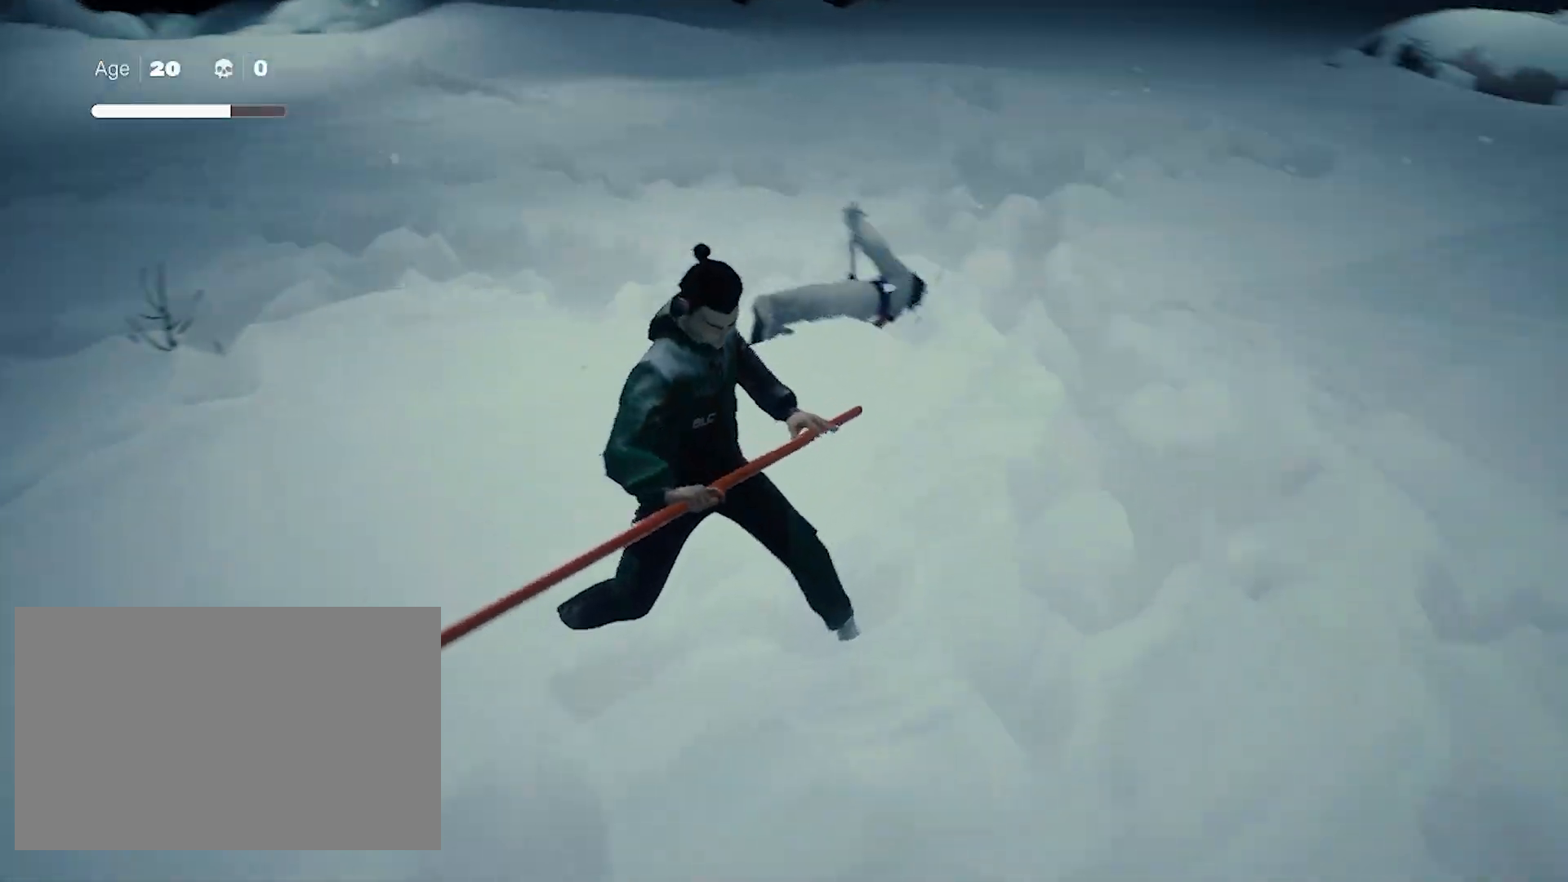
{"keys": ["w"], "mouse": [], "events": [[33, "space", "down"], [233, "space", "up"], [317, "space", "down"], [500, "space", "up"]]}
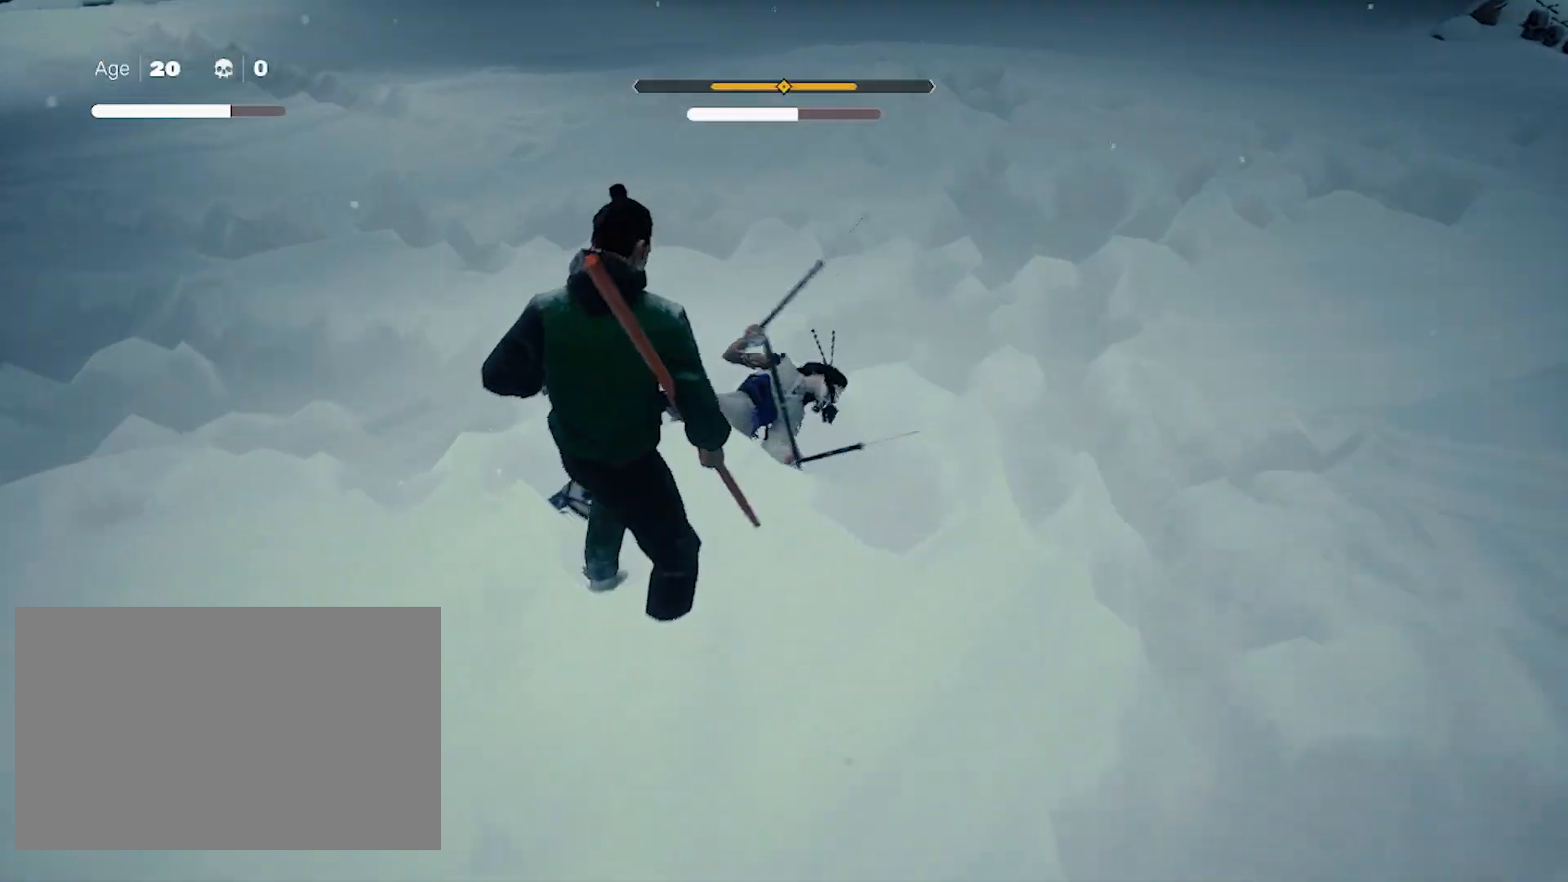
{"keys": ["e"], "mouse": [], "events": [[50, "e", "down"], [100, "w", "up"]]}
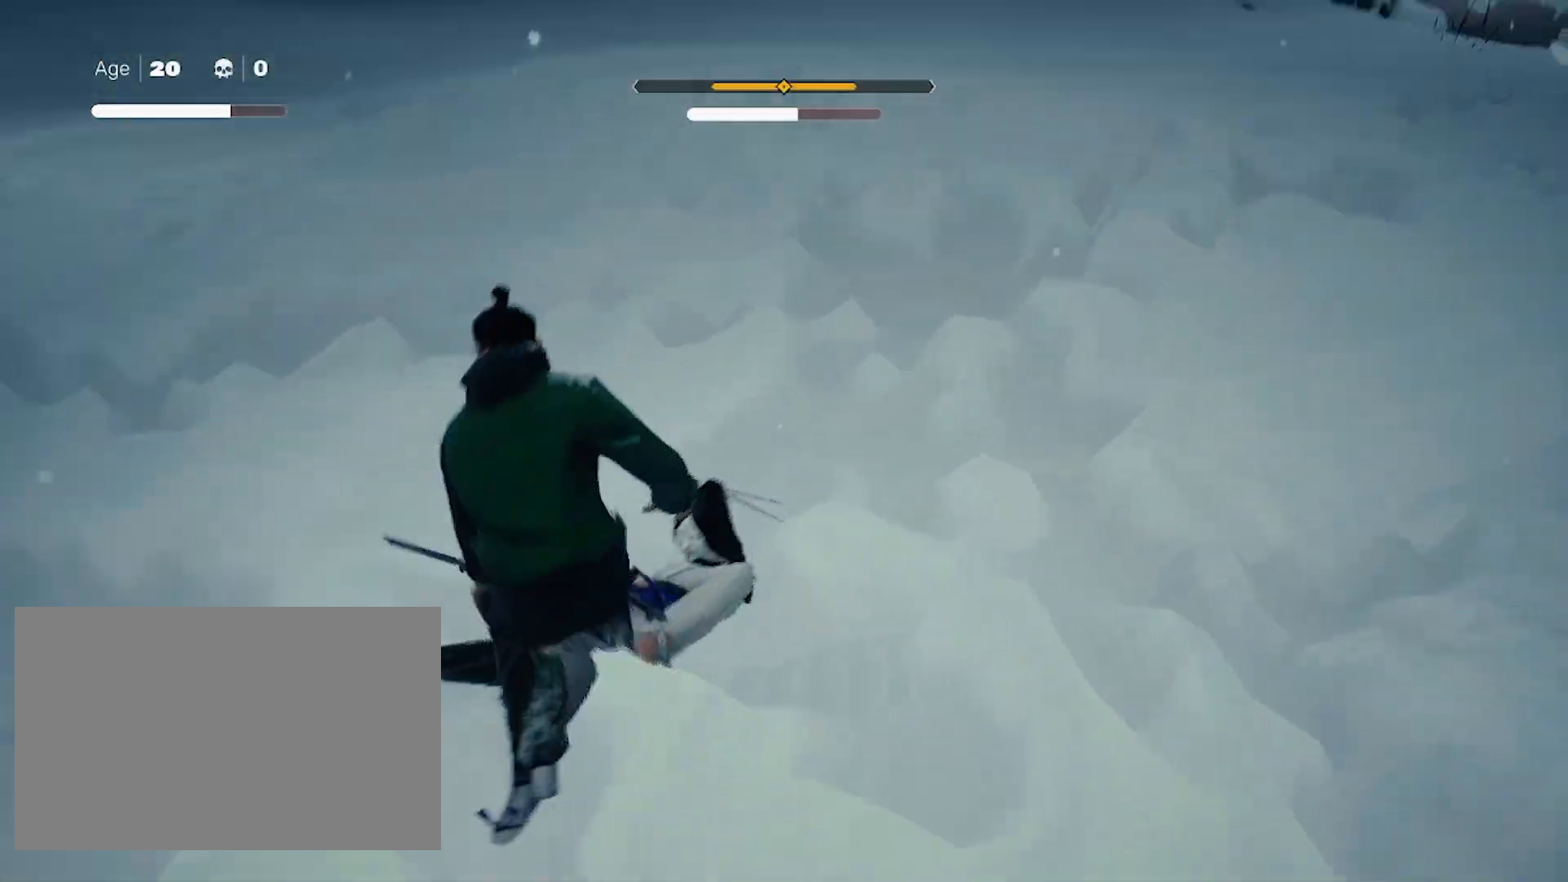
{"keys": [], "mouse": [], "events": [[350, "e", "up"]]}
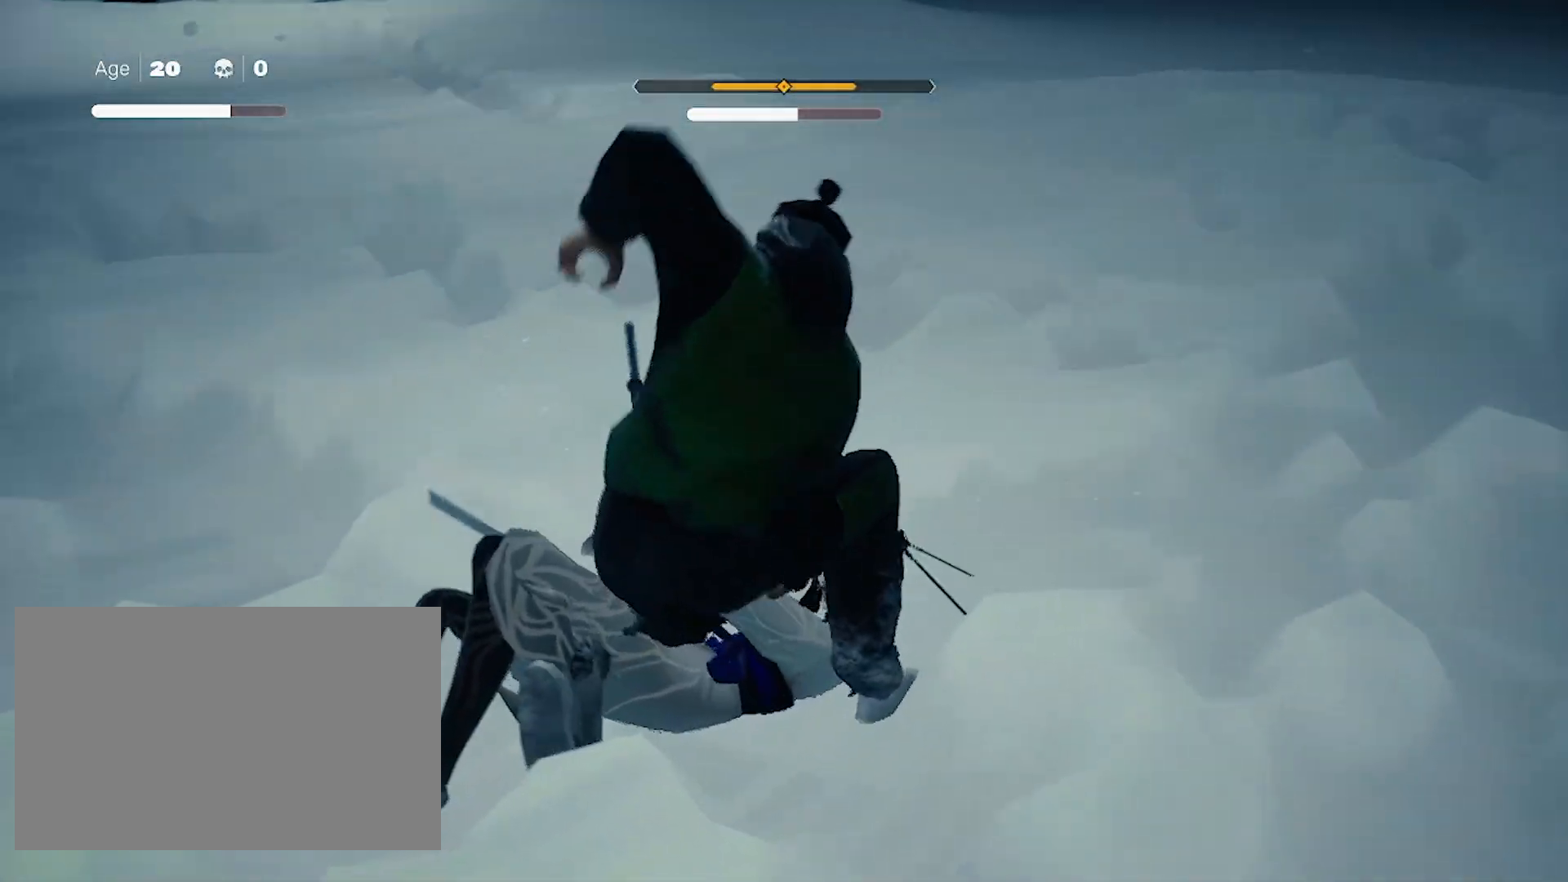
{"keys": ["shift"], "mouse": [], "events": [[33, "shift", "down"]]}
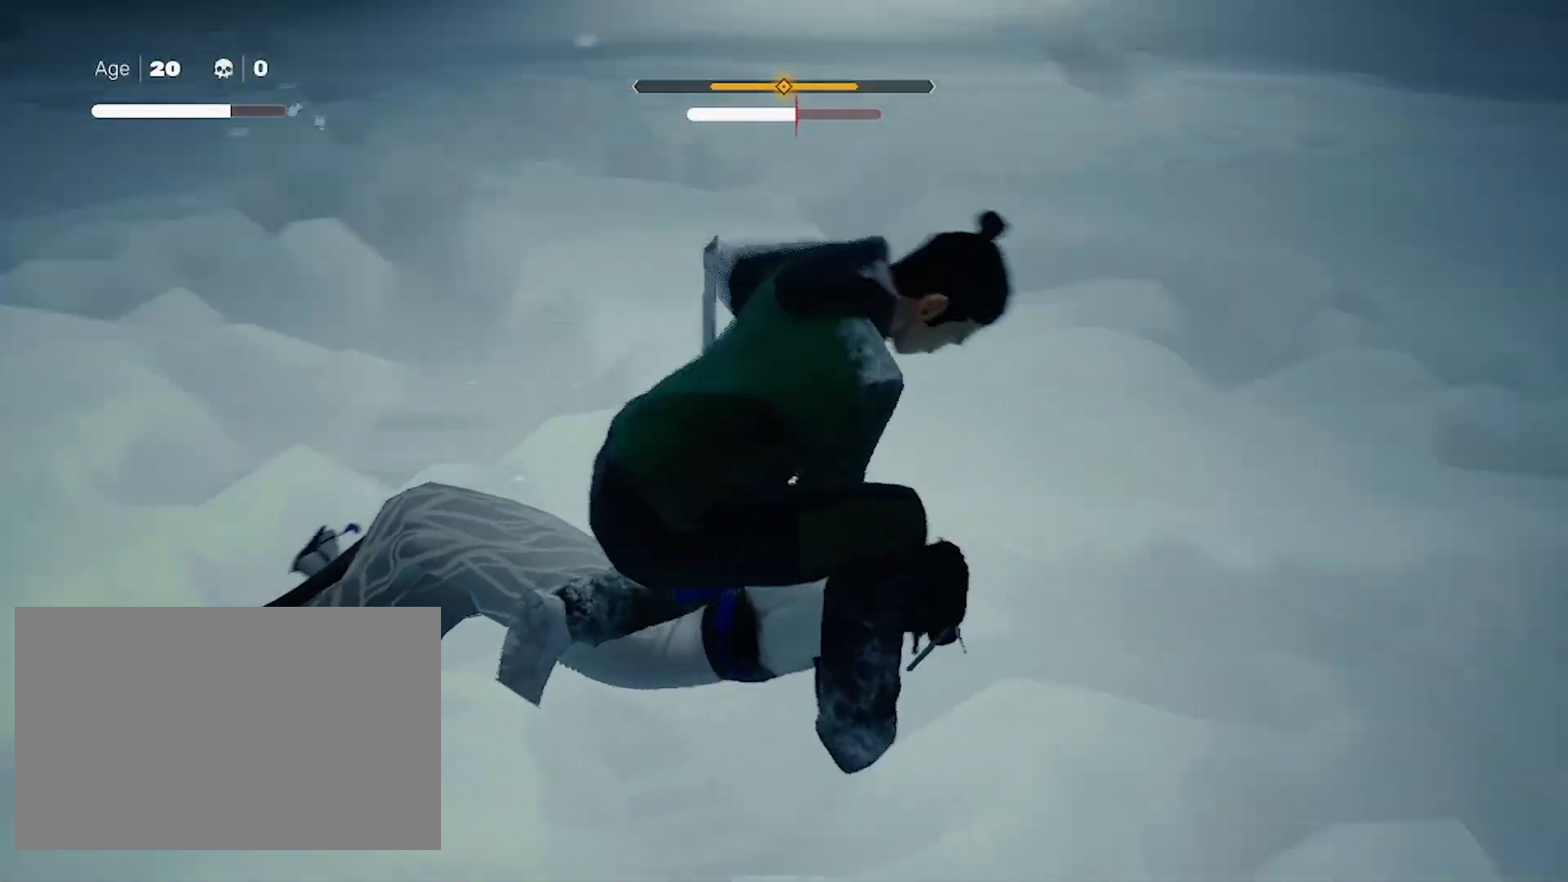
{"keys": ["shift"], "mouse": ["left"], "events": [[433, "mouse_left", "down"]]}
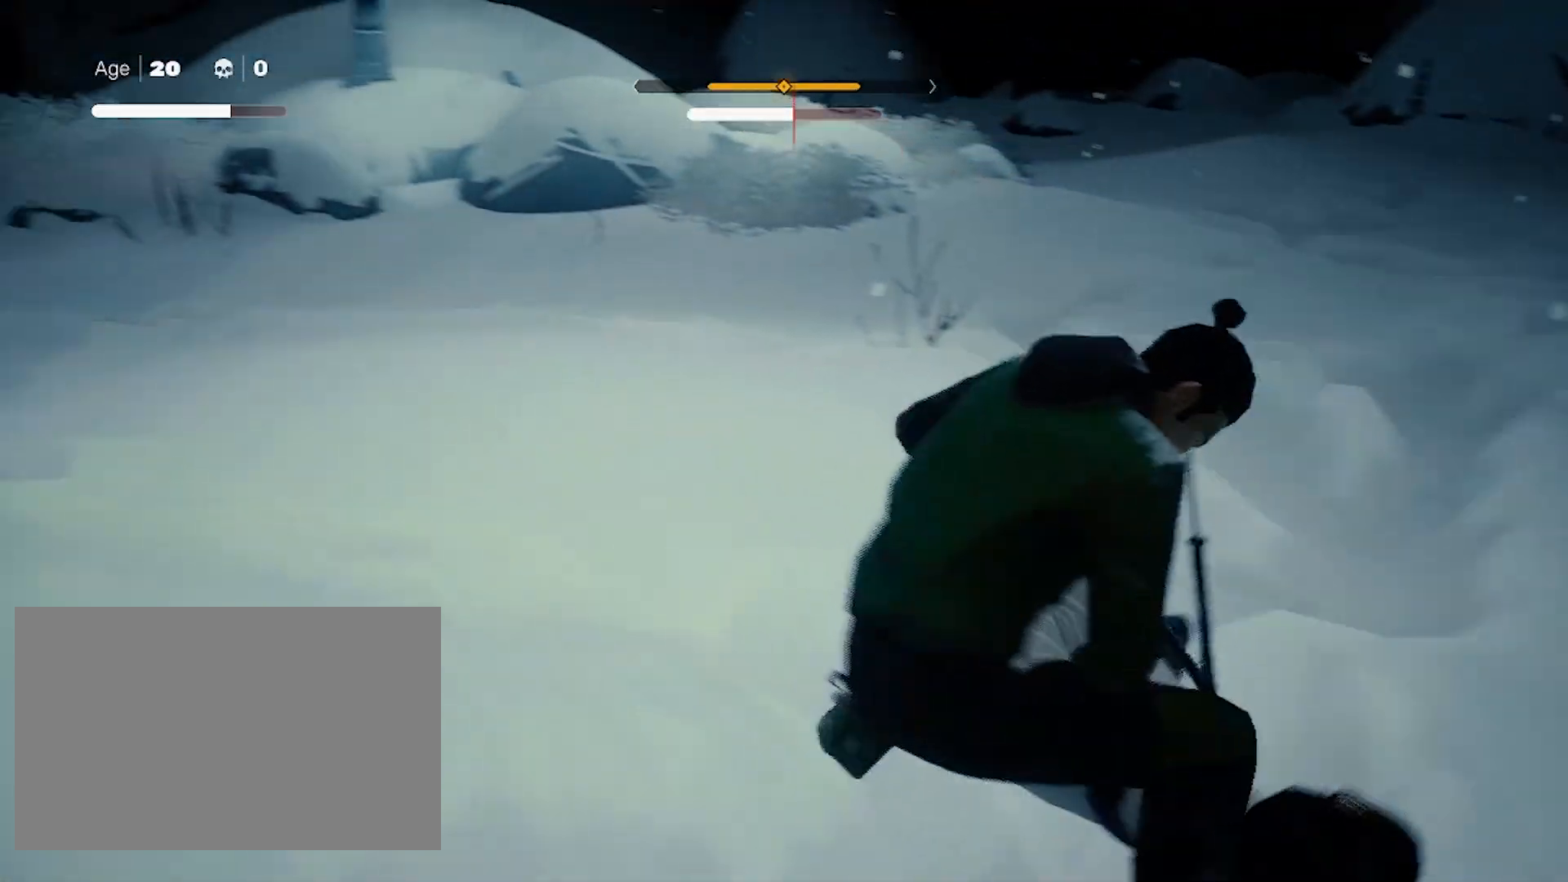
{"keys": ["shift"], "mouse": [], "events": [[33, "mouse_left", "up"], [67, "mouse_left", "down"], [167, "mouse_left", "up"], [217, "mouse_left", "down"], [267, "mouse_left", "up"], [300, "mouse_left", "down"], [350, "mouse_left", "up"], [400, "mouse_left", "down"], [500, "mouse_left", "up"]]}
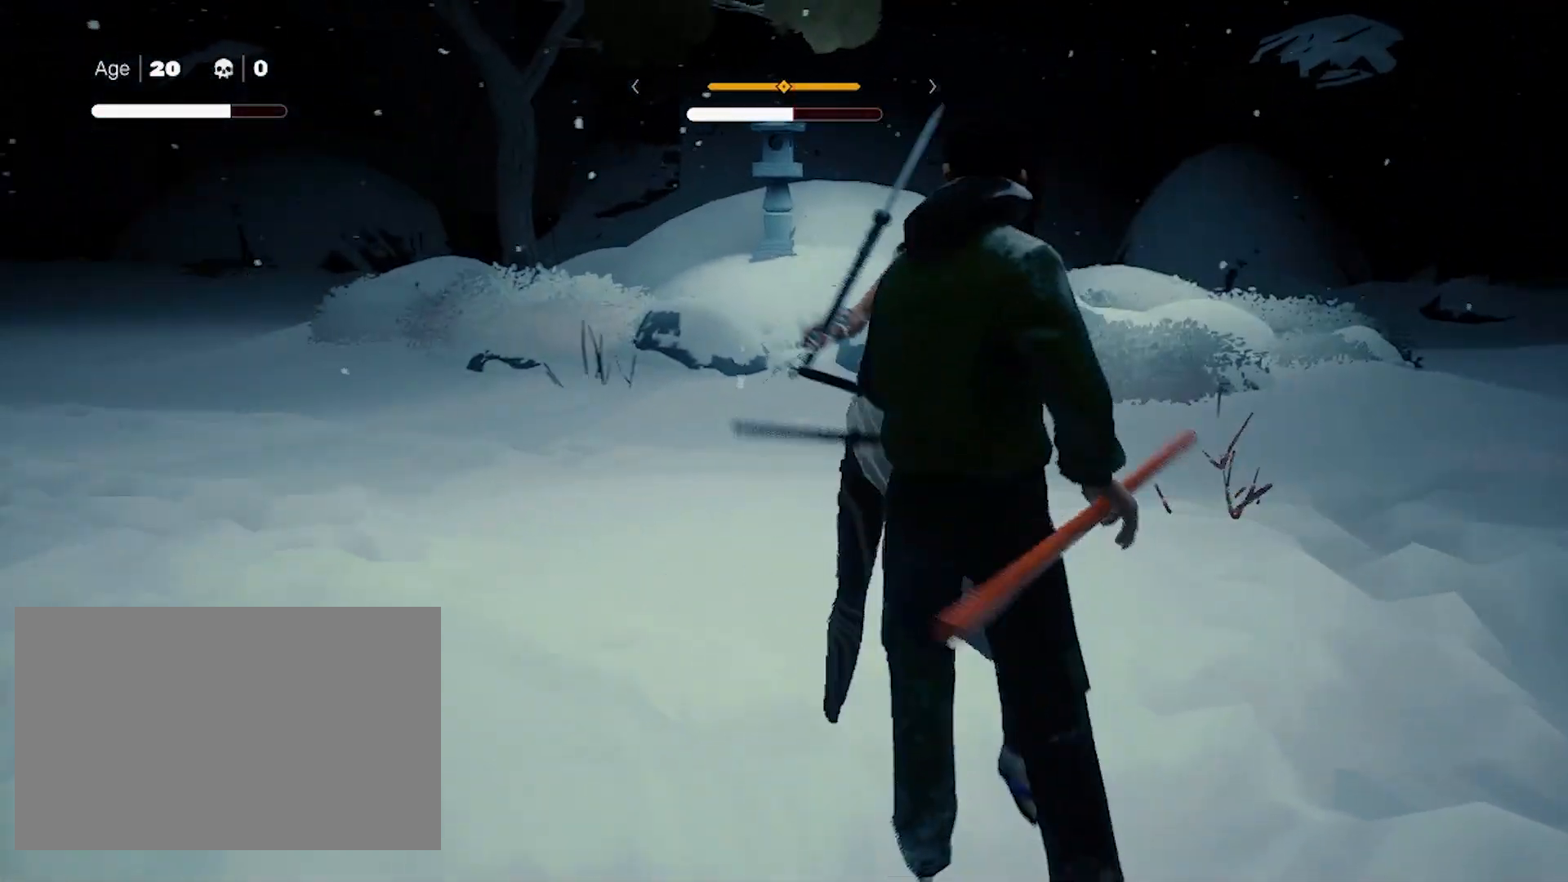
{"keys": ["shift"], "mouse": [], "events": [[33, "mouse_left", "down"], [83, "mouse_left", "up"], [133, "mouse_left", "down"], [183, "mouse_left", "up"], [233, "mouse_left", "down"], [500, "mouse_left", "up"]]}
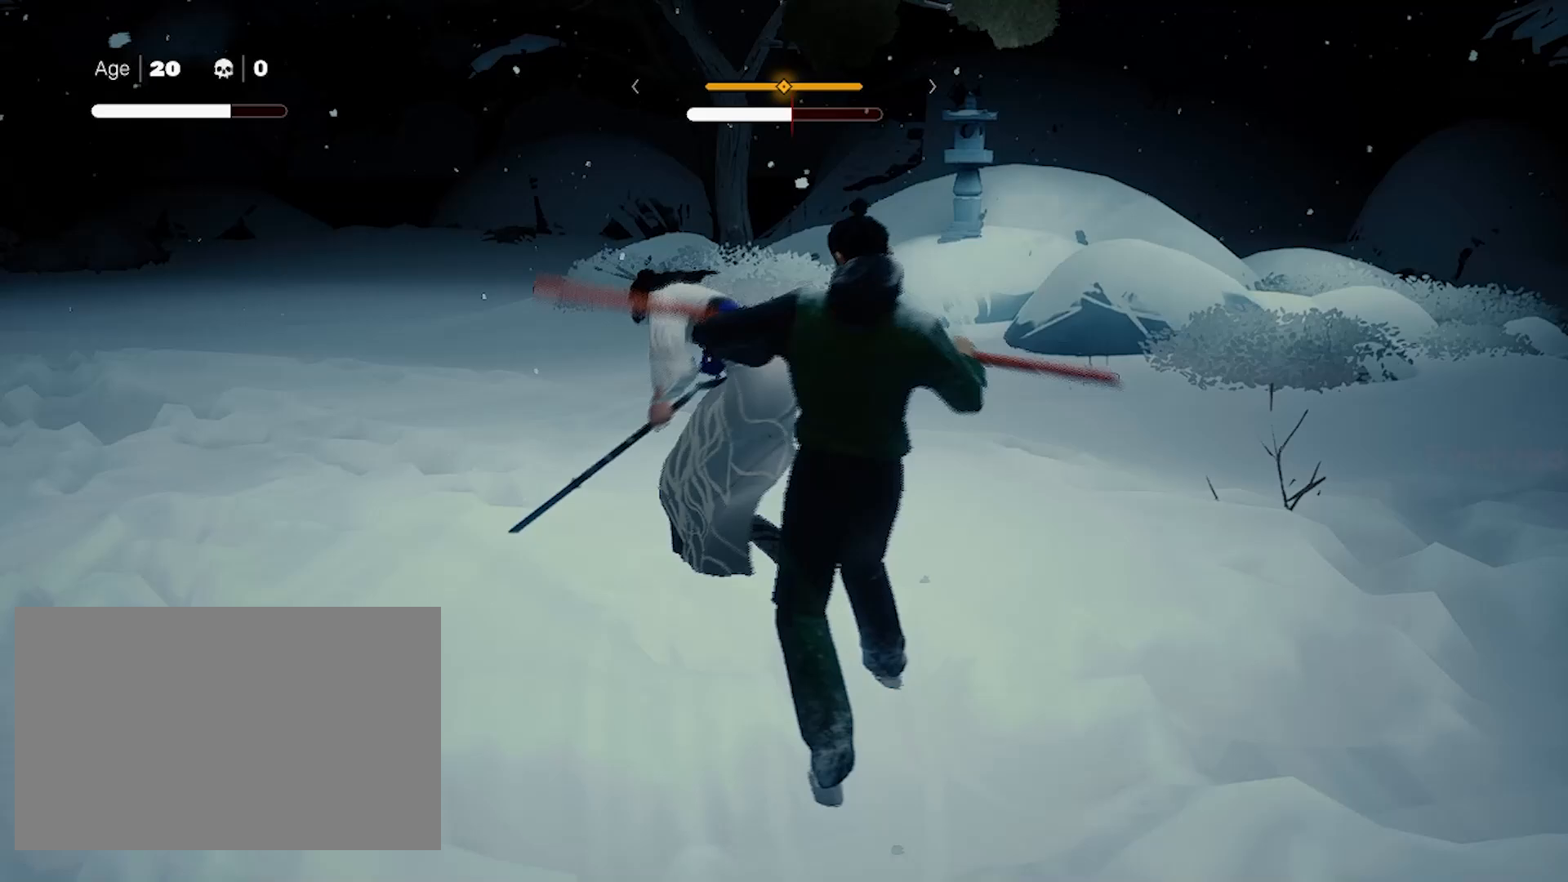
{"keys": ["shift"], "mouse": ["right"], "events": [[50, "mouse_left", "down"], [233, "mouse_left", "up"], [283, "mouse_right", "down"], [333, "mouse_right", "up"], [383, "mouse_right", "down"], [417, "mouse_right", "up"], [467, "mouse_right", "down"]]}
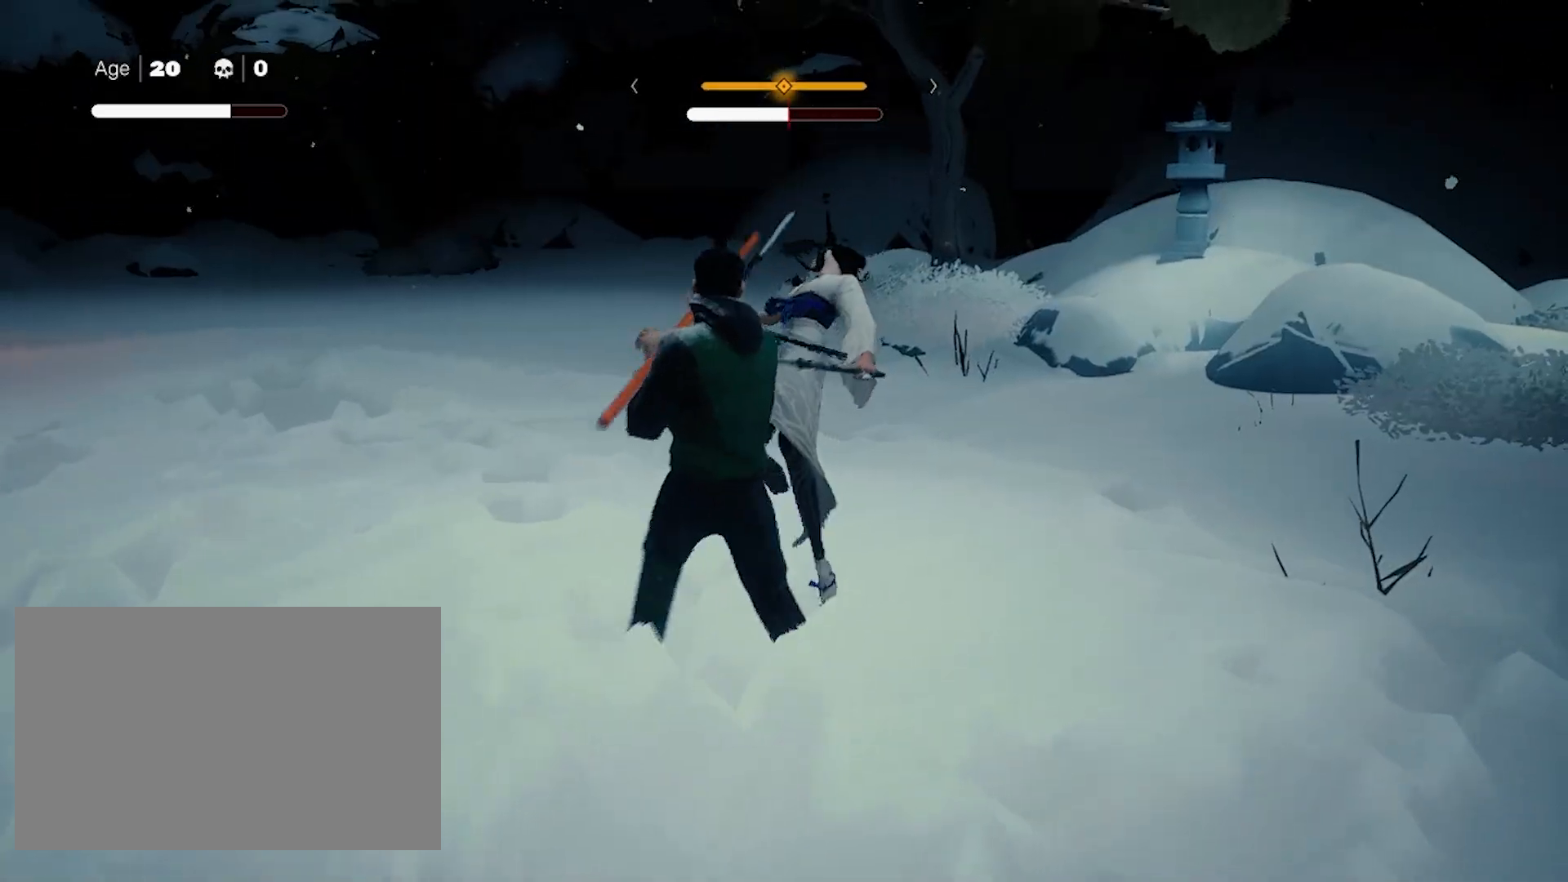
{"keys": ["shift"], "mouse": ["right"], "events": [[17, "mouse_right", "up"], [67, "mouse_right", "down"], [117, "mouse_right", "up"], [150, "mouse_right", "down"], [350, "mouse_right", "up"], [383, "mouse_right", "down"], [433, "mouse_right", "up"], [483, "mouse_right", "down"]]}
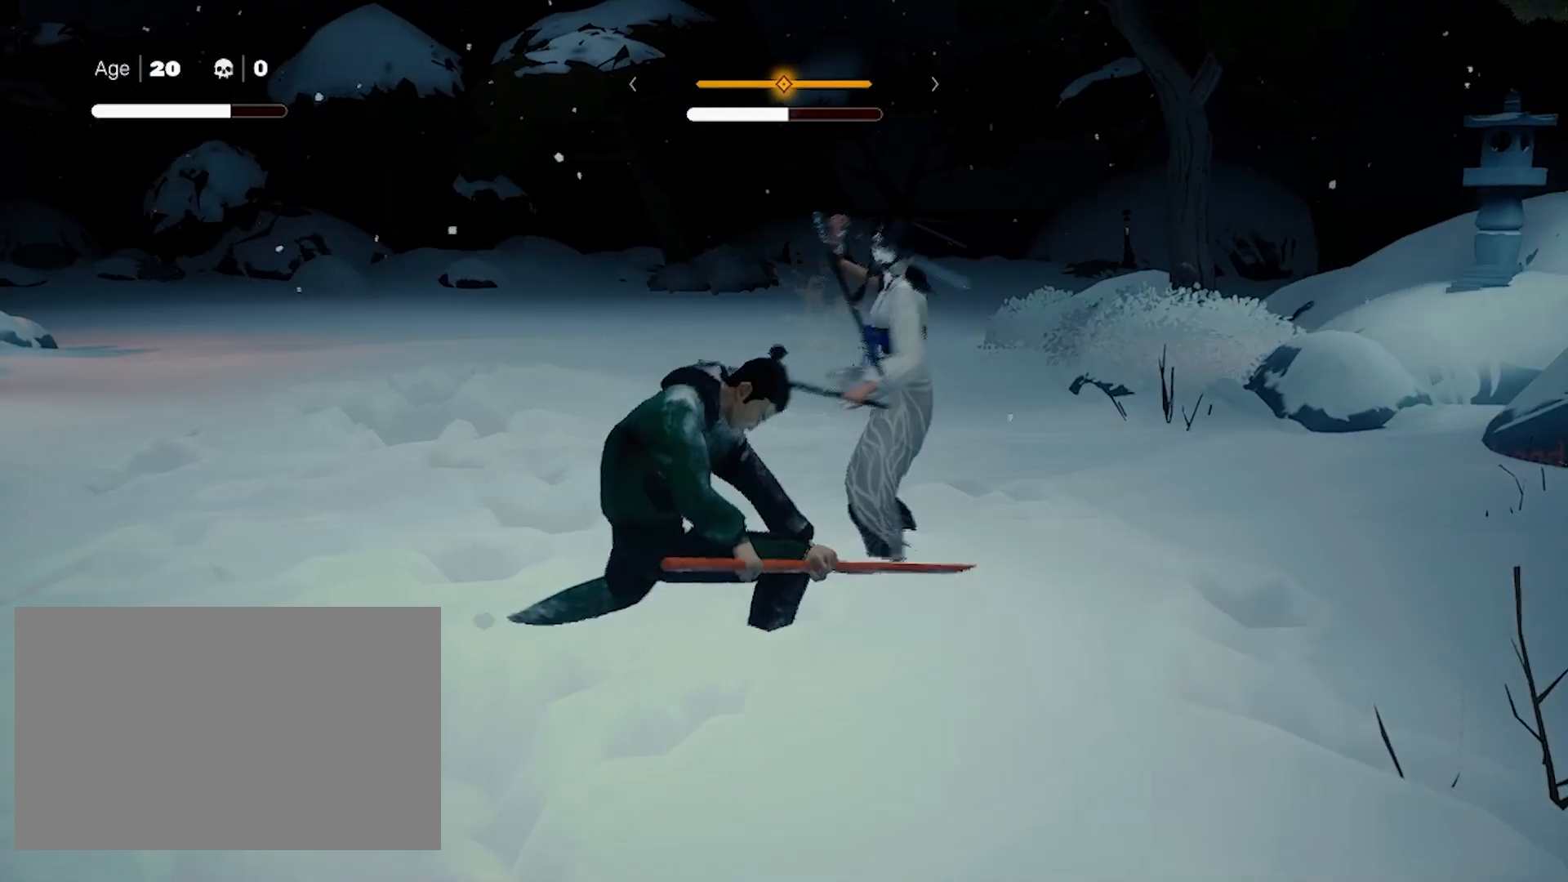
{"keys": ["shift"], "mouse": [], "events": [[33, "mouse_right", "up"], [83, "mouse_right", "down"], [167, "mouse_right", "up"], [217, "mouse_right", "down"], [317, "mouse_right", "up"], [367, "mouse_right", "down"], [450, "mouse_right", "up"]]}
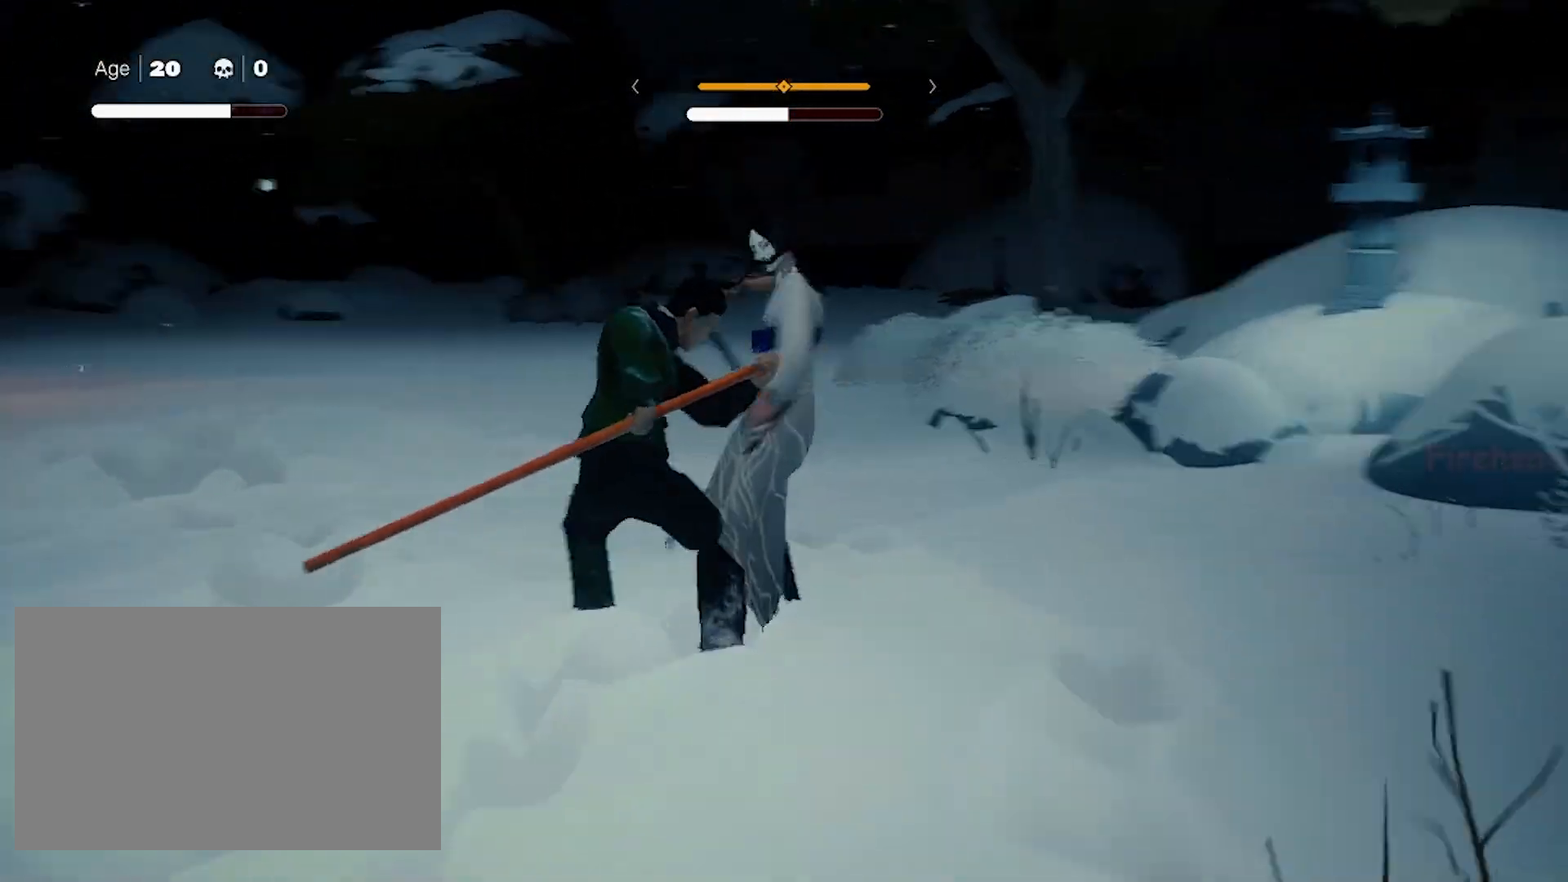
{"keys": ["shift"], "mouse": [], "events": [[50, "mouse_right", "down"], [133, "mouse_right", "up"], [183, "mouse_right", "down"], [333, "mouse_right", "up"], [417, "mouse_right", "down"], [467, "mouse_right", "up"]]}
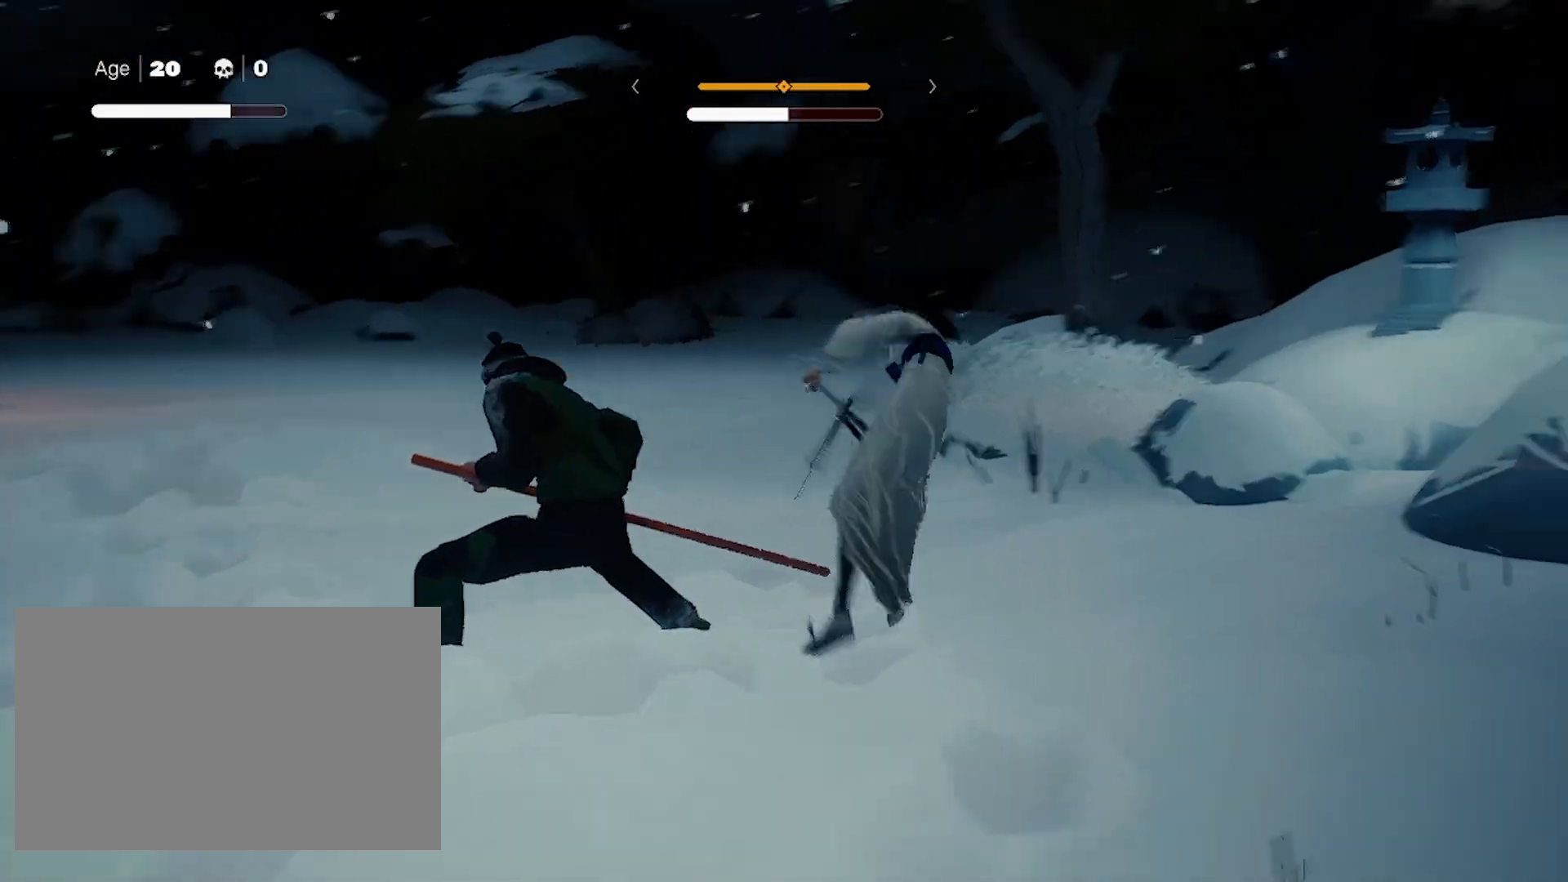
{"keys": ["shift"], "mouse": ["left"], "events": [[17, "mouse_left", "down"], [117, "mouse_left", "up"], [167, "mouse_left", "down"], [217, "mouse_left", "up"], [267, "mouse_left", "down"], [300, "mouse_left", "up"], [350, "mouse_left", "down"], [450, "mouse_left", "up"], [500, "mouse_left", "down"]]}
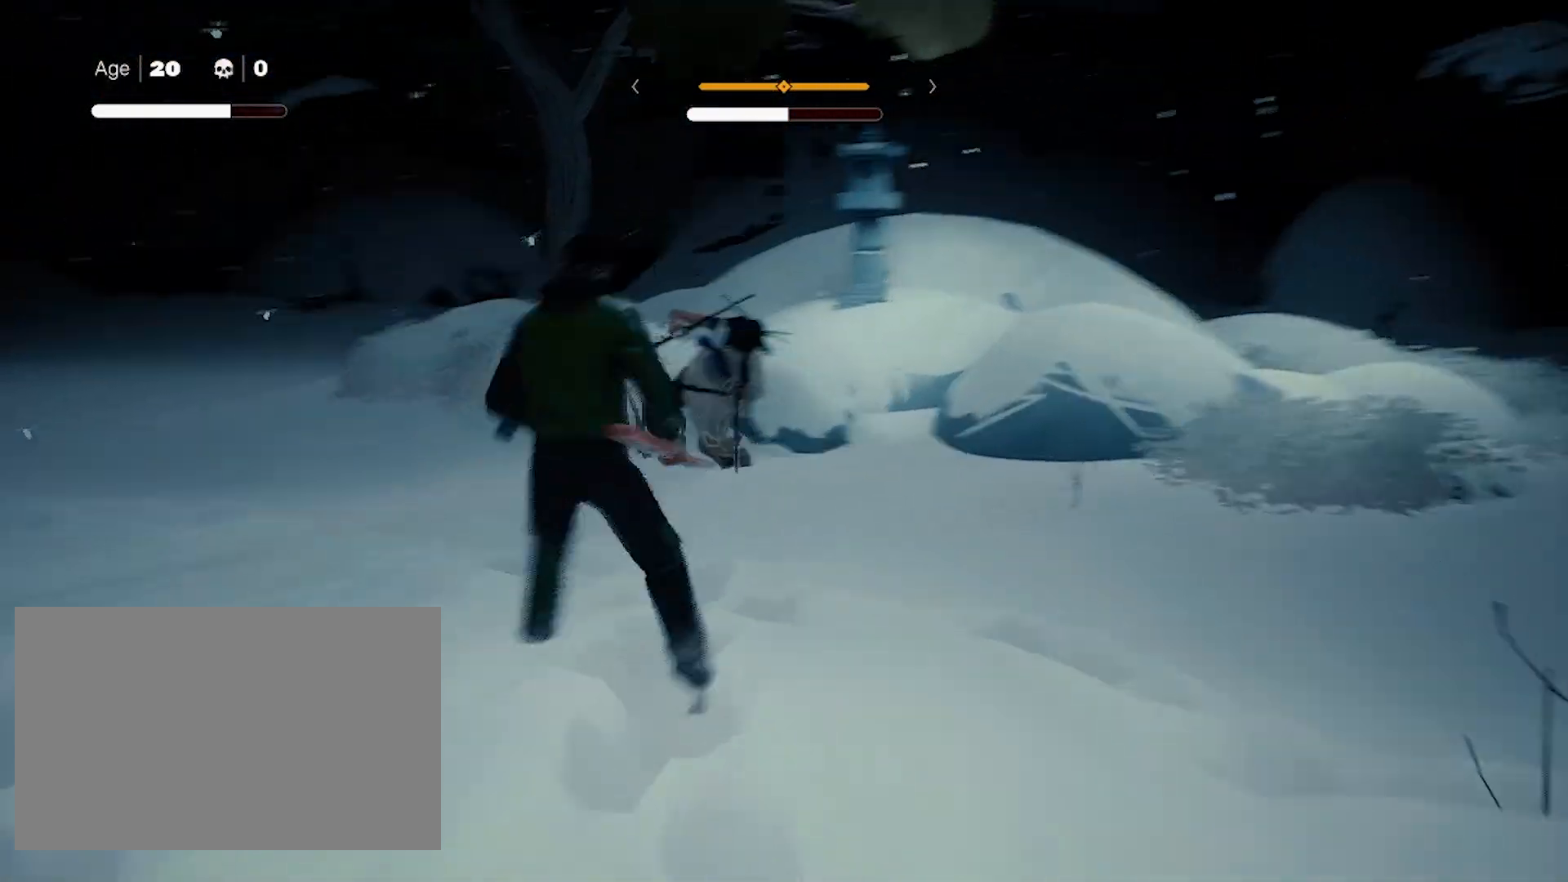
{"keys": ["shift"], "mouse": [], "events": [[267, "mouse_left", "up"], [317, "mouse_left", "down"], [367, "mouse_left", "up"], [450, "mouse_left", "down"], [500, "mouse_left", "up"]]}